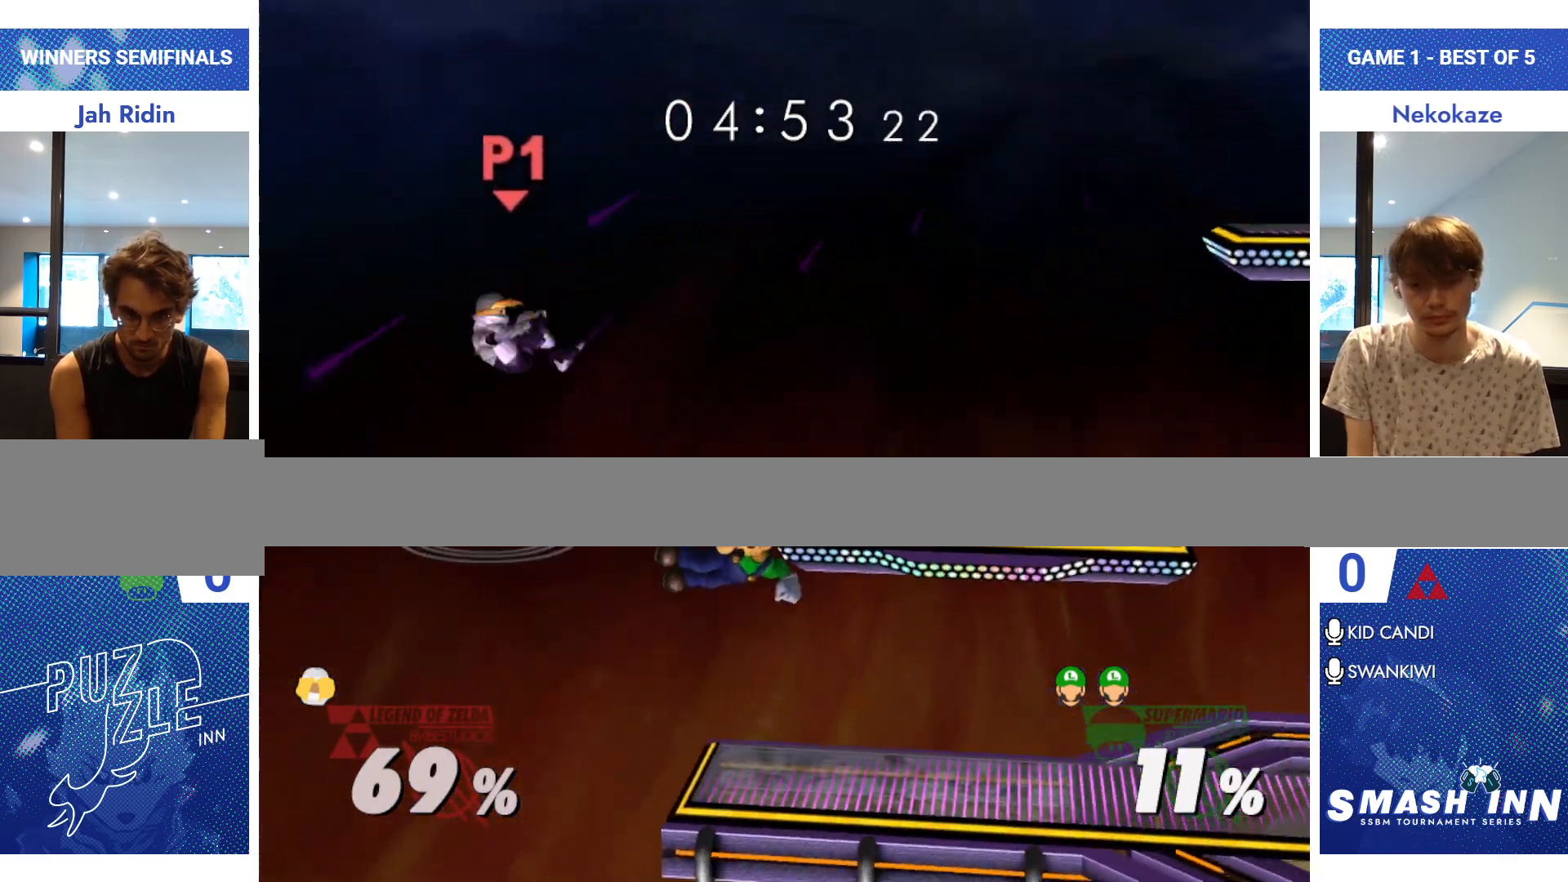
Gameplay with a controller (Nintendo layout); each line is a JSON object with the inputs held at the frame after it. "events" lists button and stick changes between this image and that frame as [ms after this image, input, new state], when the widget could be followed in between. Not read: L2 L3 R2 R3.
{"buttons": ["Y"], "left_stick": "left", "right_stick": "center", "events": [[34, "right_stick", "center"], [451, "Y", "down"], [501, "left_stick", "left"]]}
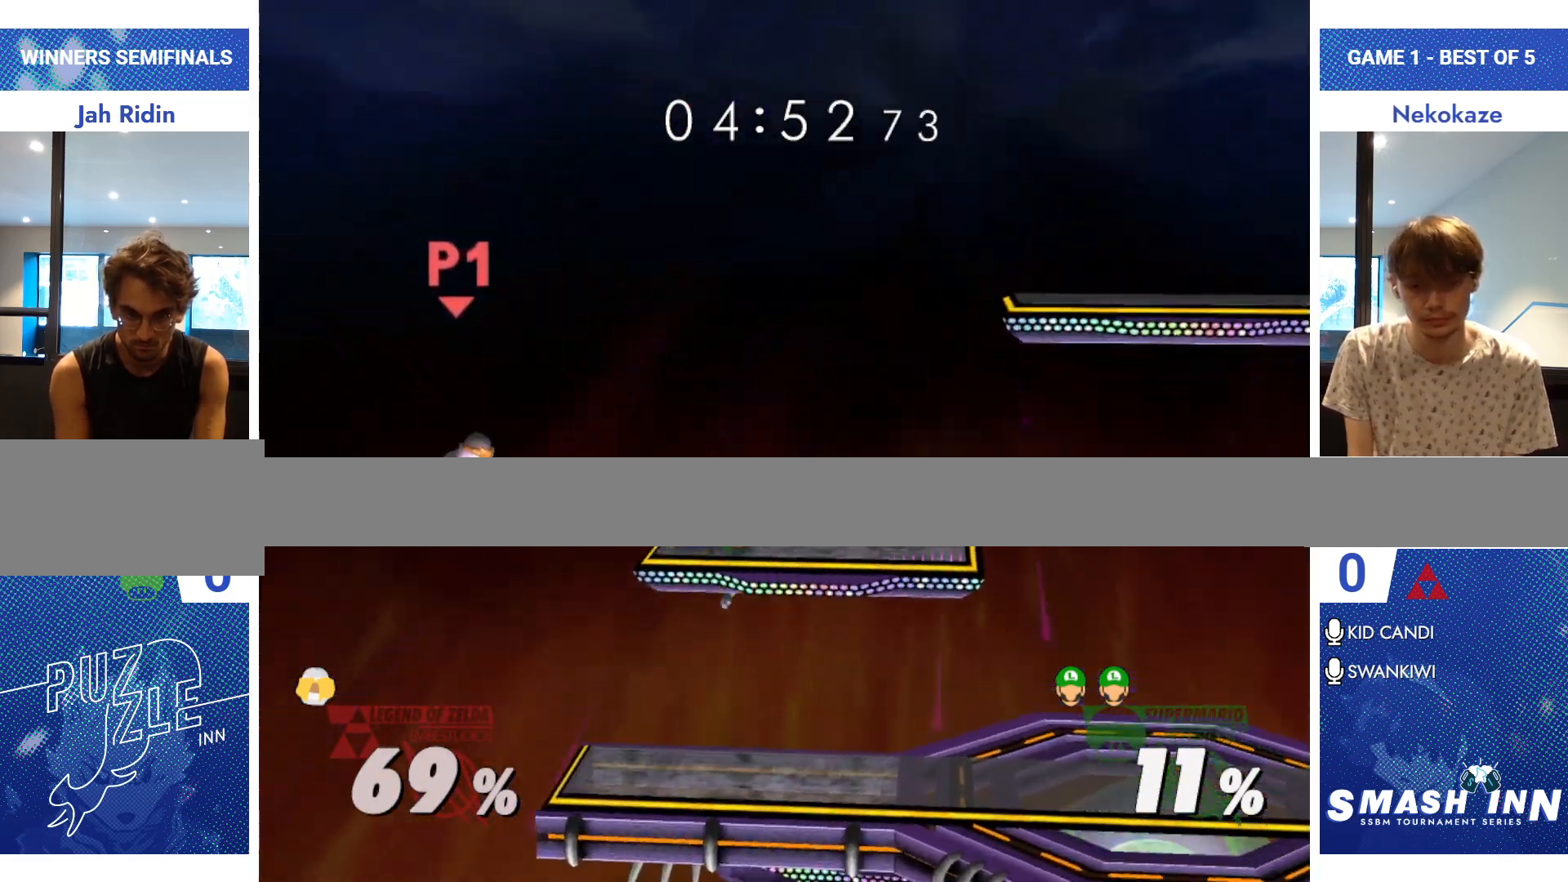
{"buttons": [], "left_stick": "right", "right_stick": "center", "events": [[50, "A", "down"], [100, "Y", "up"], [183, "A", "up"], [233, "left_stick", "right"]]}
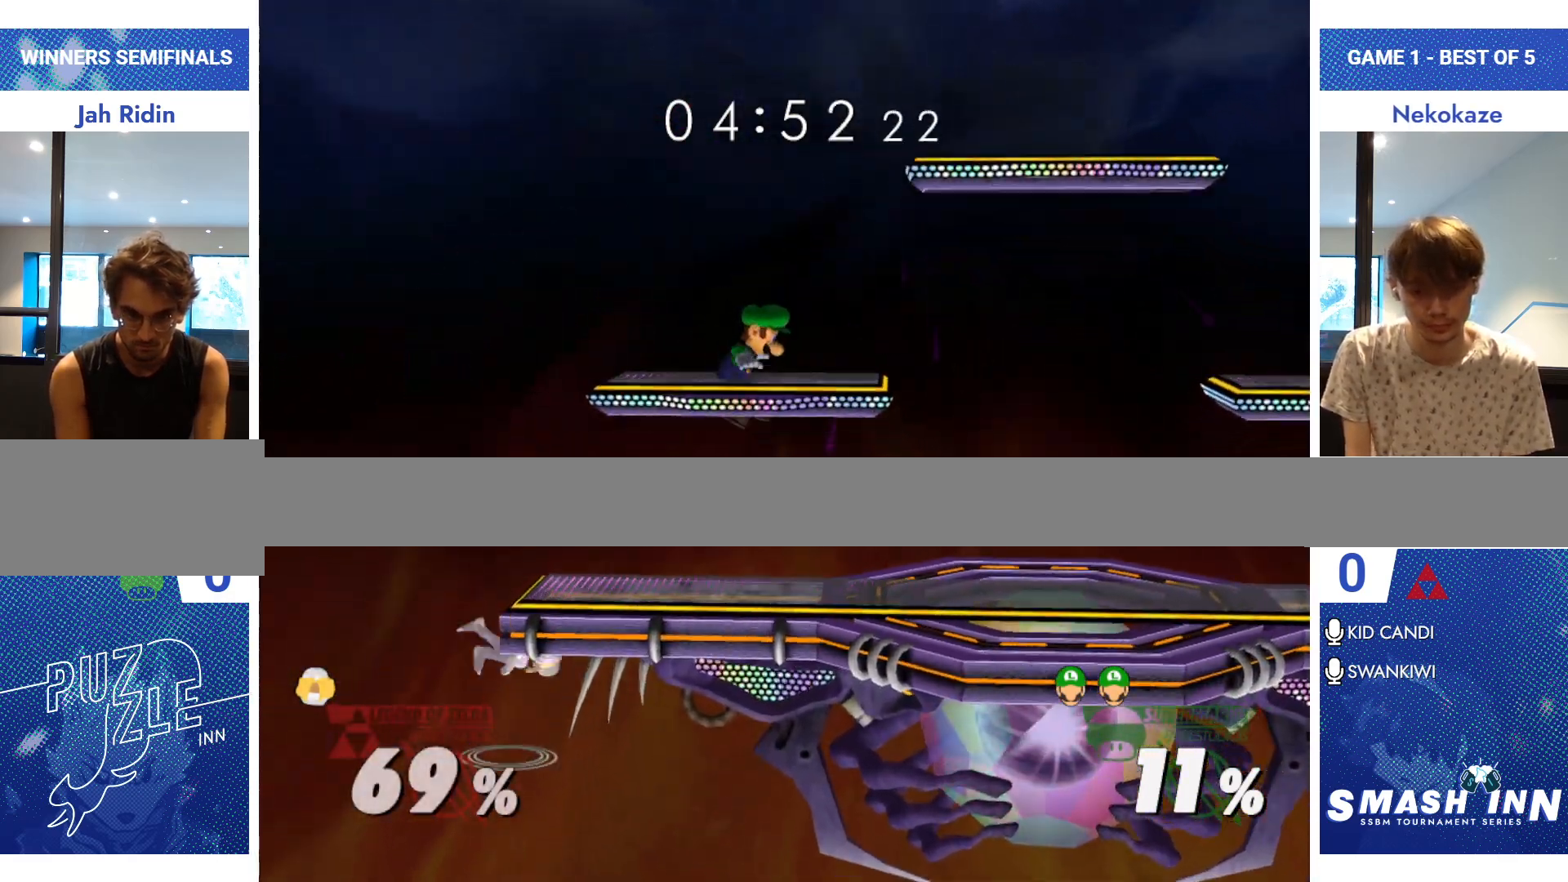
{"buttons": [], "left_stick": "left", "right_stick": "center", "events": [[17, "left_stick", "down-right"], [284, "left_stick", "center"], [334, "left_stick", "left"], [417, "A", "down"], [501, "A", "up"]]}
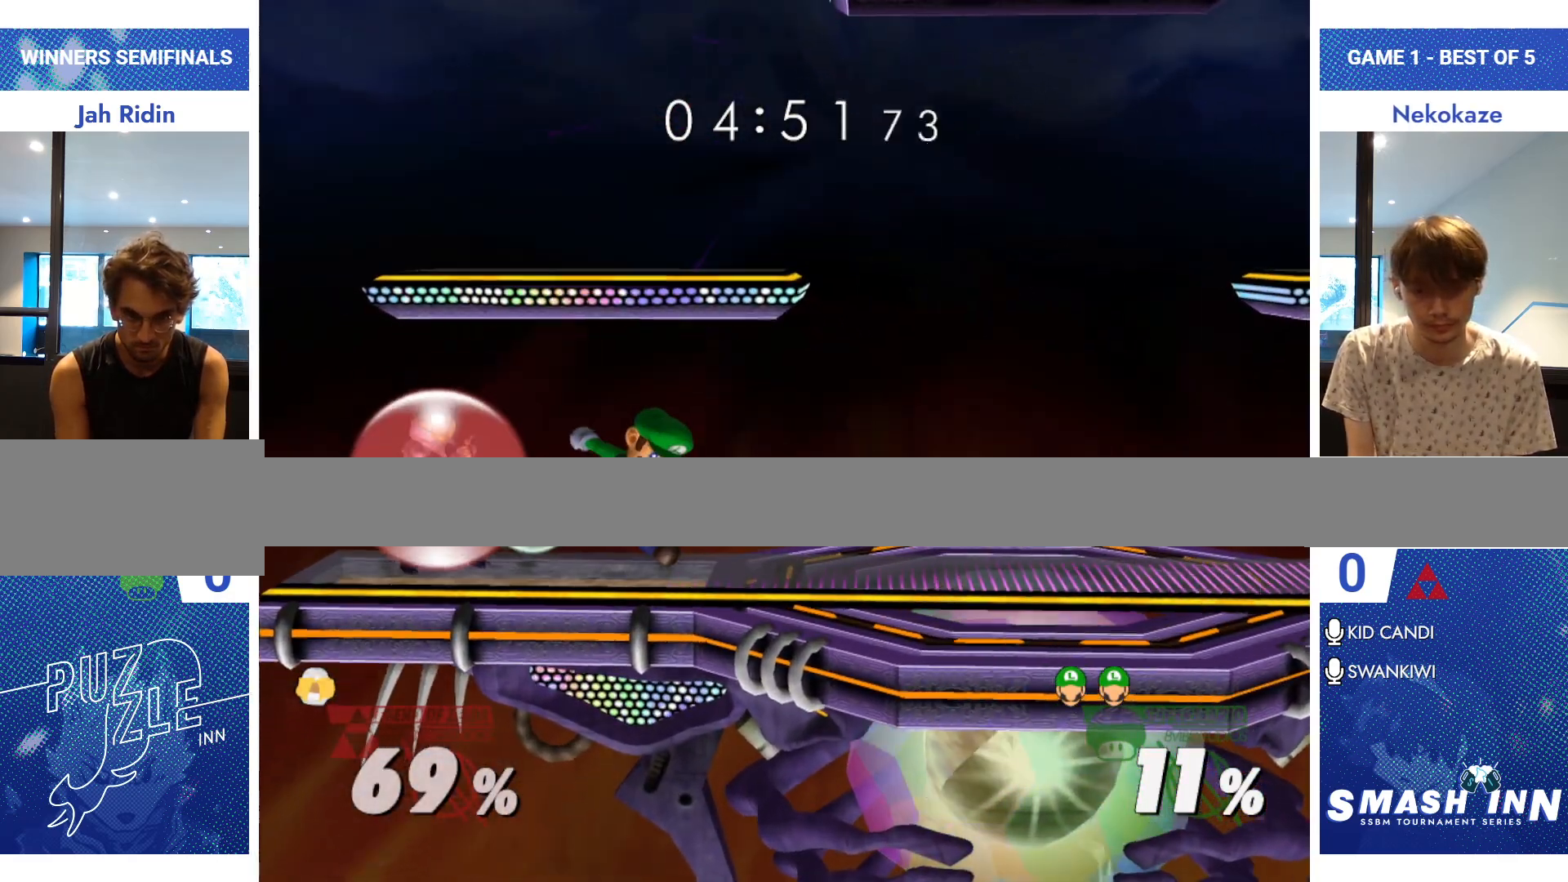
{"buttons": [], "left_stick": "center", "right_stick": "center", "events": [[33, "A", "down"], [117, "left_stick", "center"], [150, "A", "up"], [200, "A", "down"], [317, "A", "up"]]}
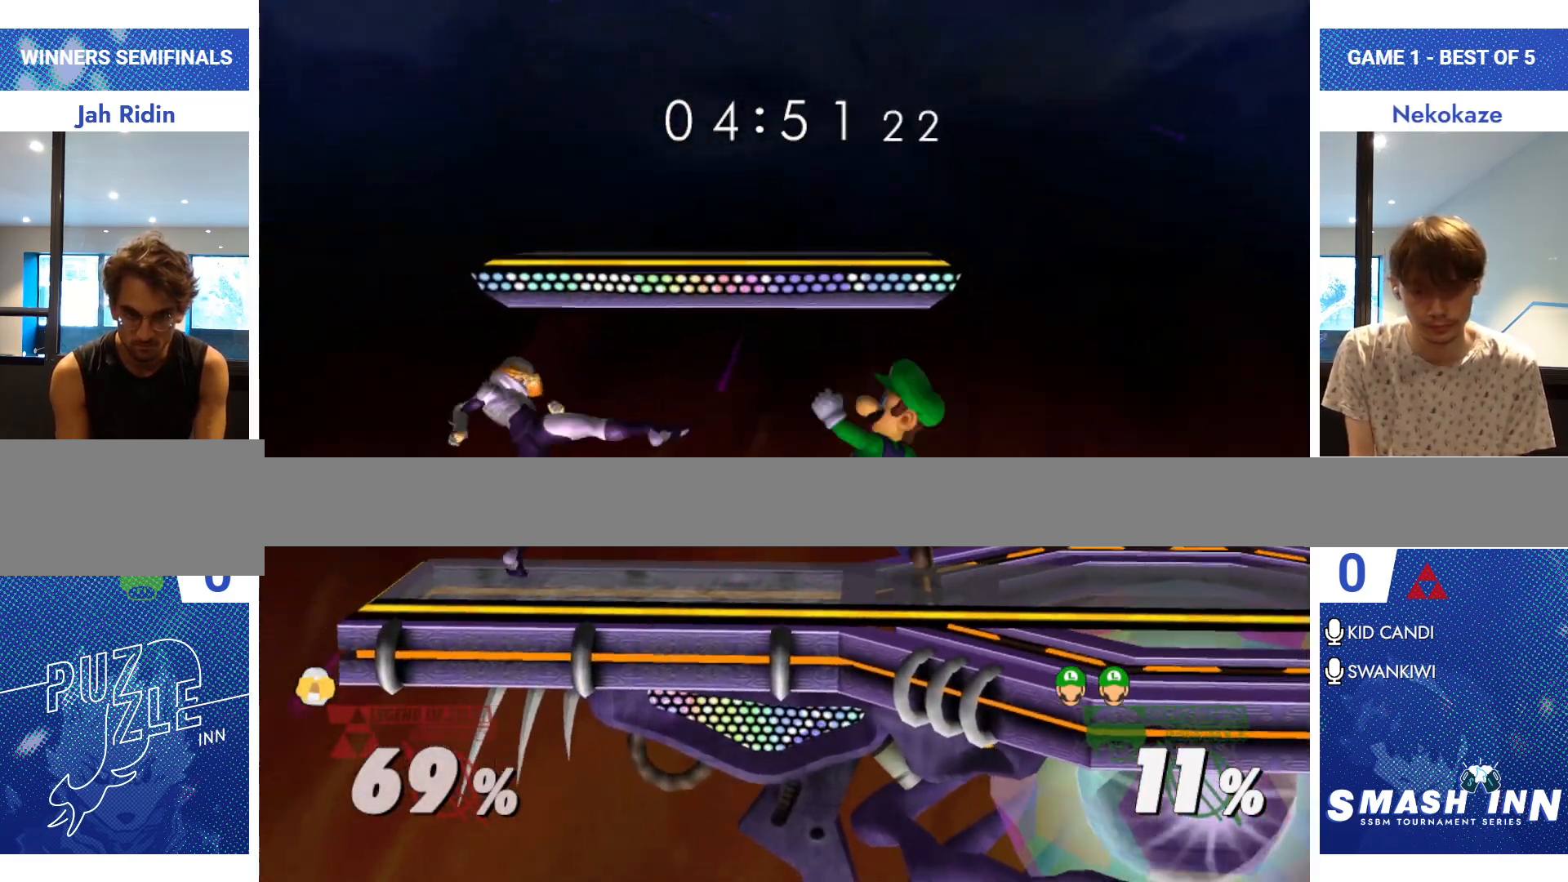
{"buttons": [], "left_stick": "right", "right_stick": "center", "events": [[34, "left_stick", "left"], [50, "Y", "down"], [84, "Y", "up"], [201, "right_stick", "up-left"], [217, "left_stick", "right"], [301, "right_stick", "center"]]}
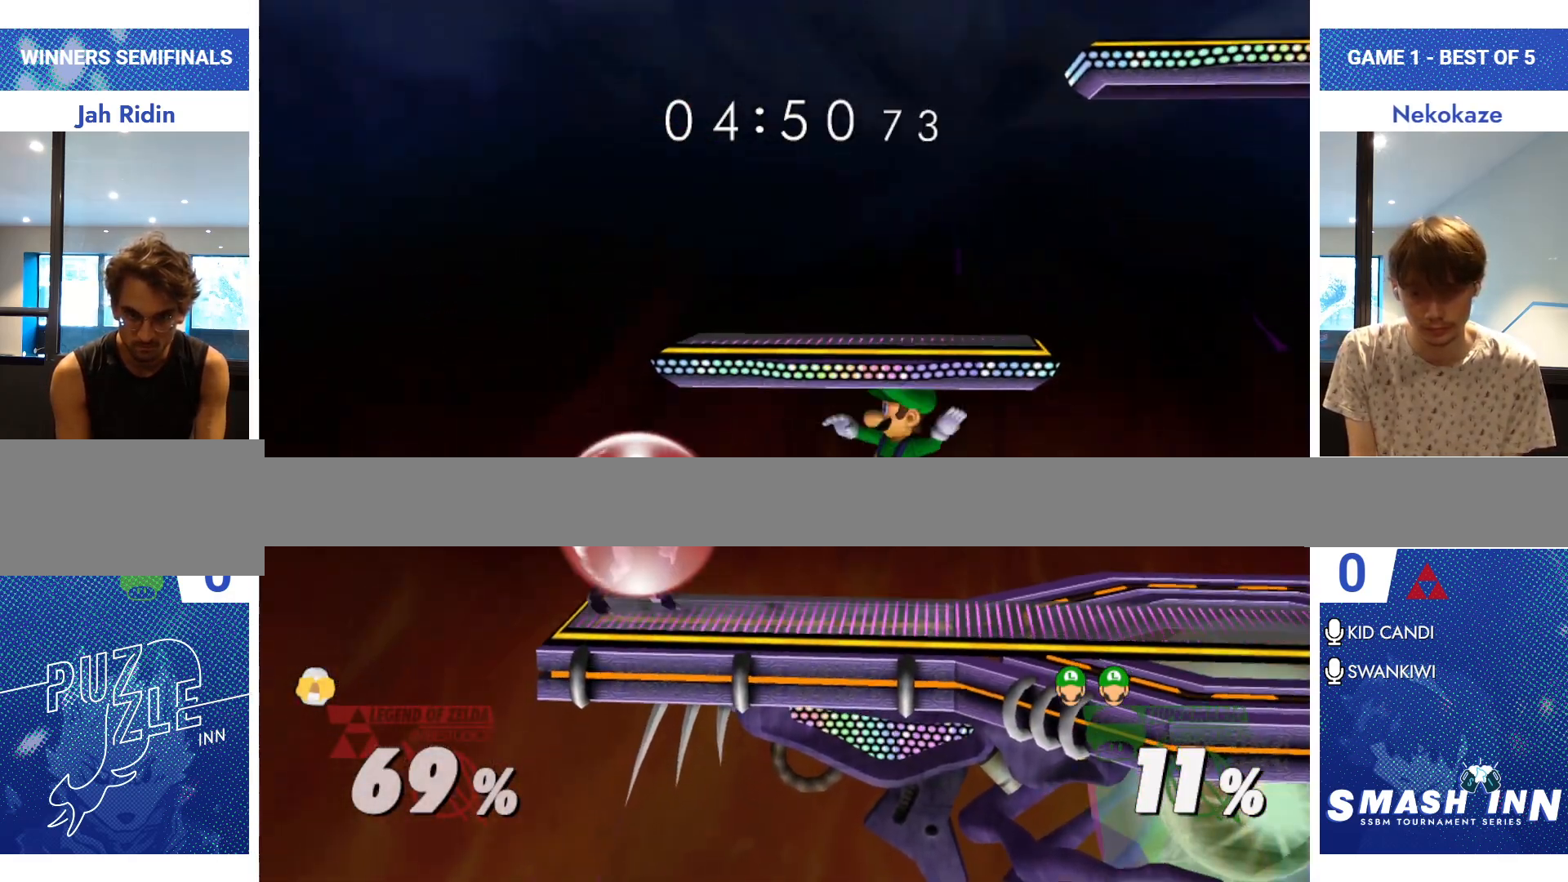
{"buttons": ["A"], "left_stick": "left", "right_stick": "center", "events": [[117, "left_stick", "down"], [217, "left_stick", "left"], [334, "A", "down"], [400, "A", "up"], [484, "A", "down"]]}
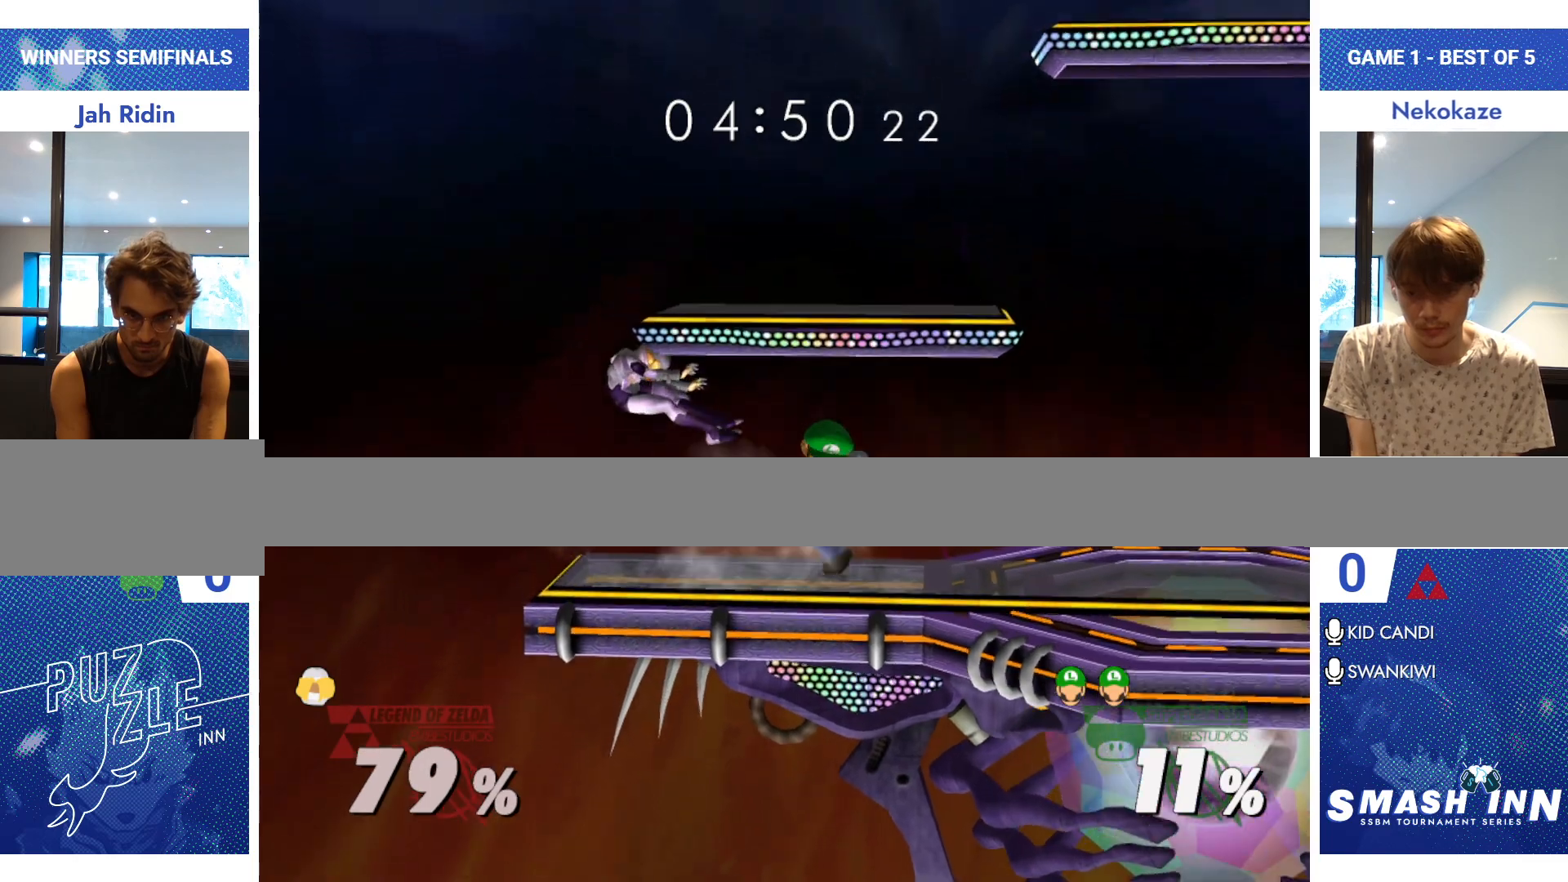
{"buttons": [], "left_stick": "left", "right_stick": "center", "events": [[50, "A", "up"], [84, "A", "down"], [134, "left_stick", "center"], [184, "A", "up"], [451, "left_stick", "left"]]}
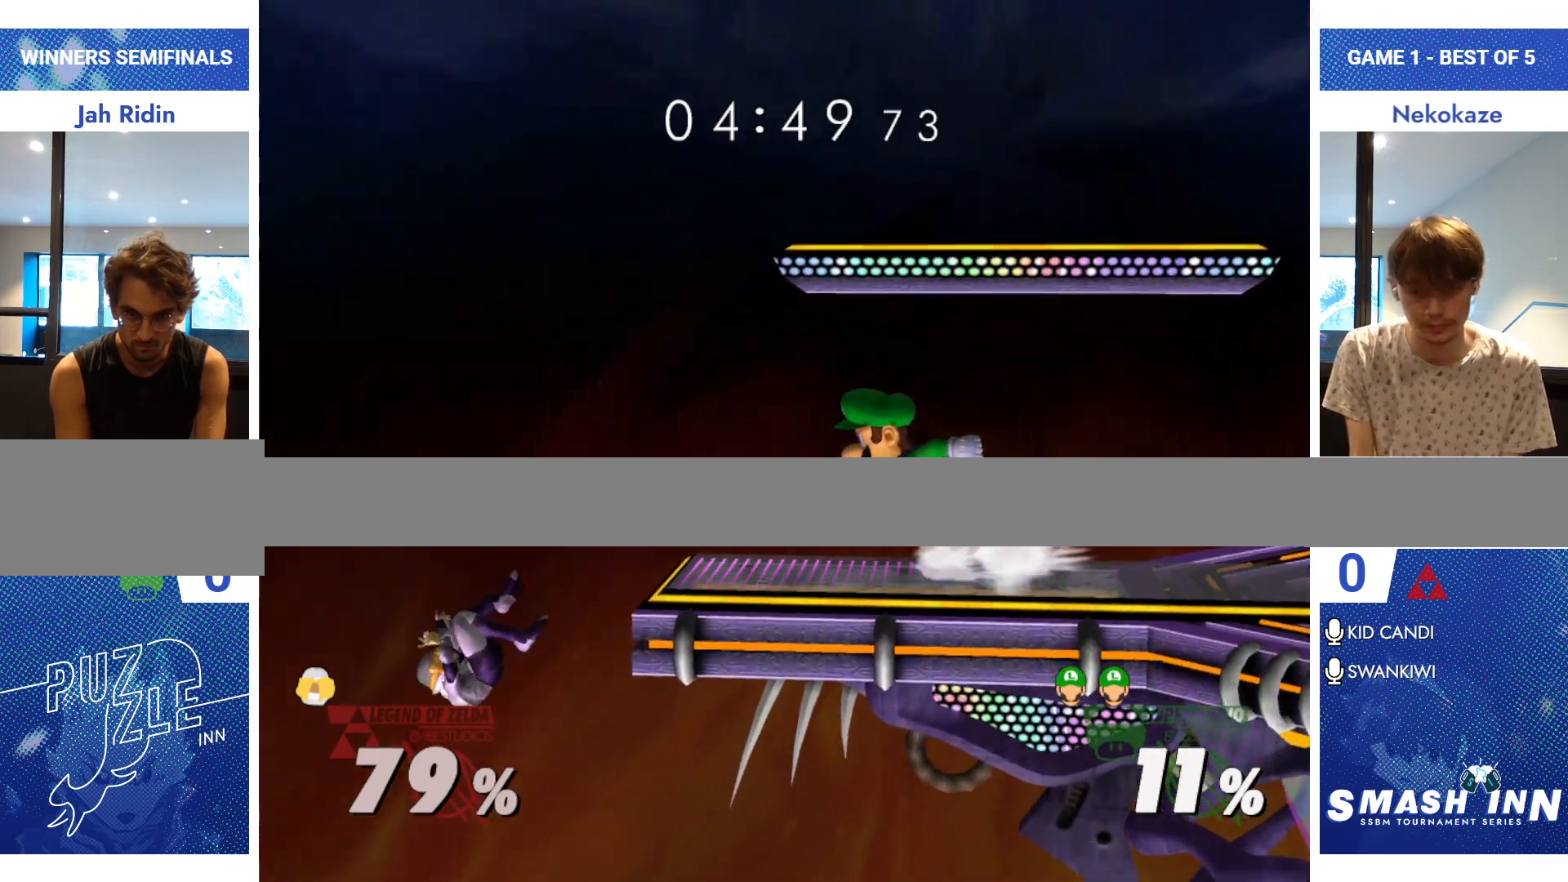
{"buttons": [], "left_stick": "right", "right_stick": "down", "events": [[100, "left_stick", "center"], [150, "Y", "down"], [217, "Y", "up"], [217, "left_stick", "right"], [434, "right_stick", "down"]]}
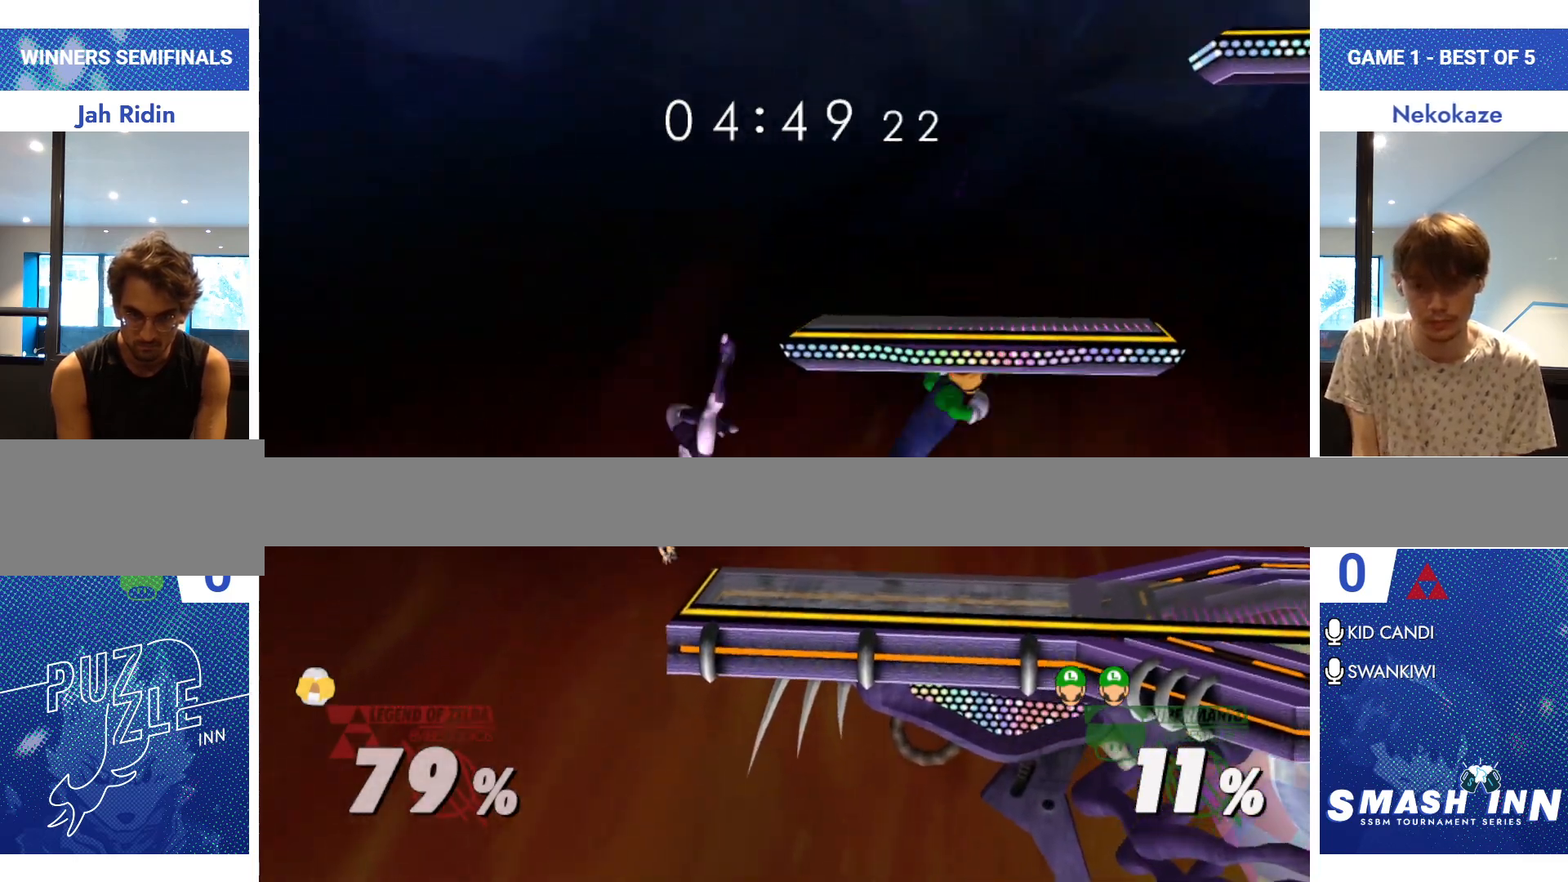
{"buttons": [], "left_stick": "left", "right_stick": "center", "events": [[117, "left_stick", "down"], [117, "right_stick", "center"], [217, "R1", "down"], [234, "left_stick", "down-left"], [317, "R1", "up"], [351, "left_stick", "left"]]}
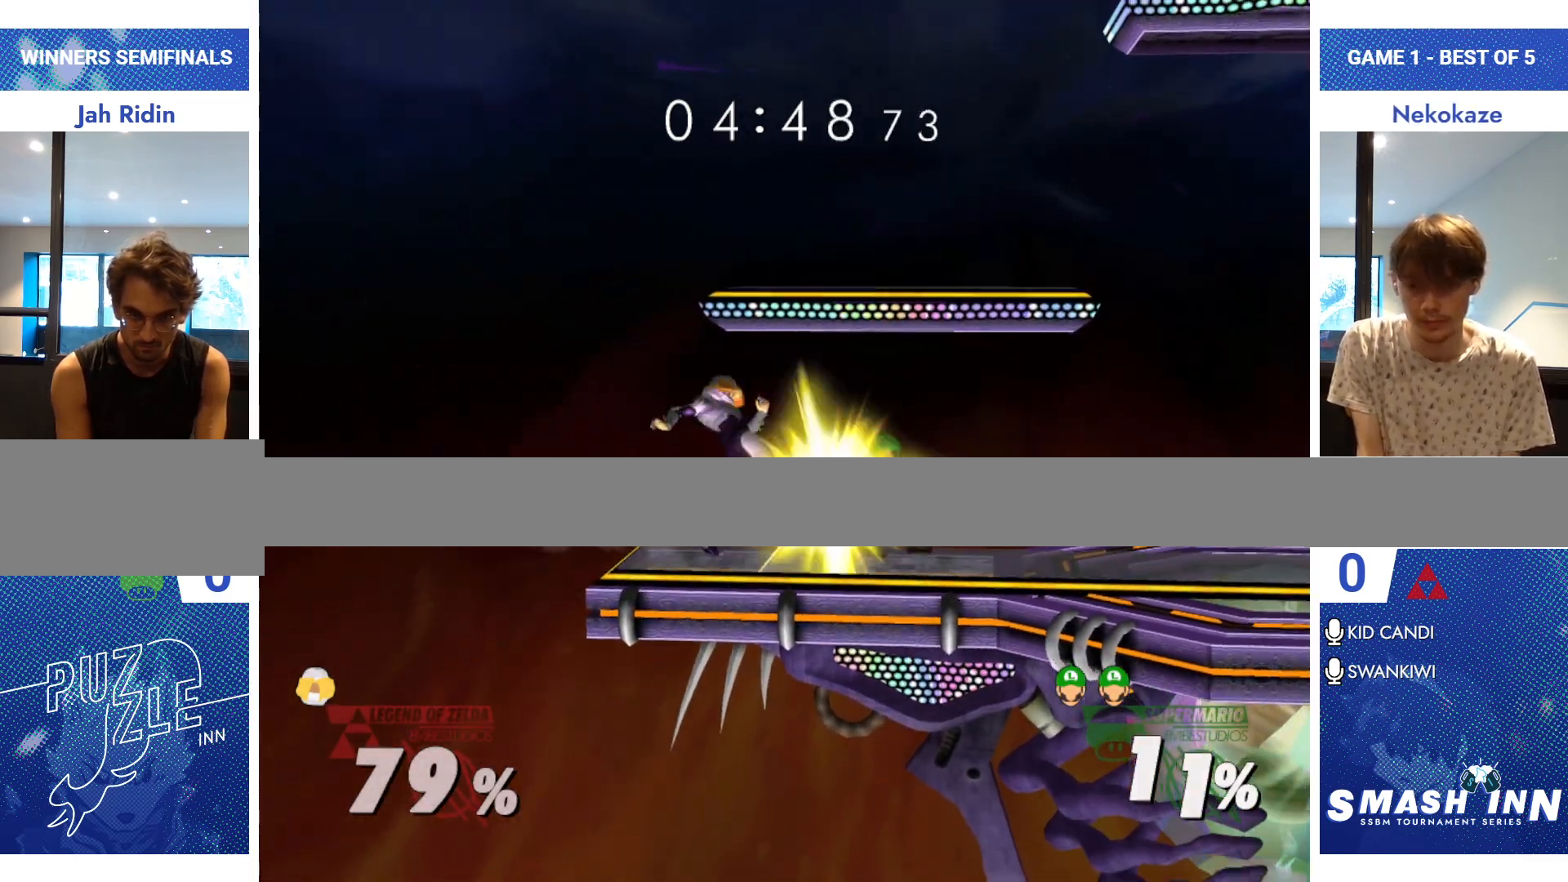
{"buttons": [], "left_stick": "center", "right_stick": "center", "events": [[133, "A", "down"], [217, "A", "up"], [267, "A", "down"], [300, "left_stick", "center"], [333, "A", "up"], [417, "A", "down"], [450, "A", "up"]]}
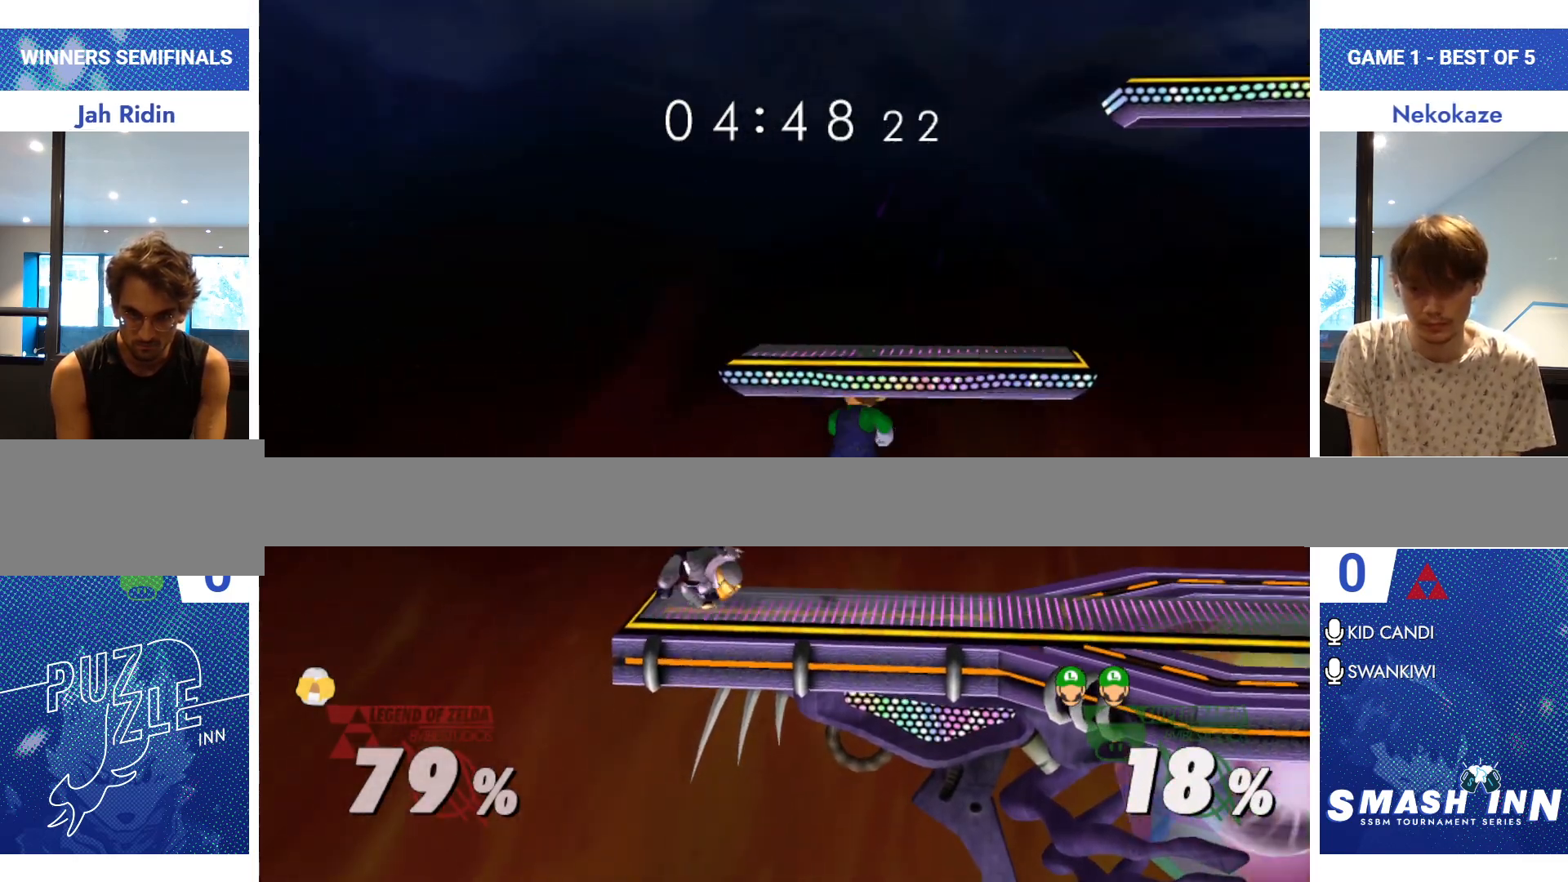
{"buttons": [], "left_stick": "down-right", "right_stick": "center", "events": [[150, "A", "down"], [217, "A", "up"], [267, "A", "down"], [301, "left_stick", "down-right"], [351, "A", "up"], [351, "R1", "down"], [451, "R1", "up"]]}
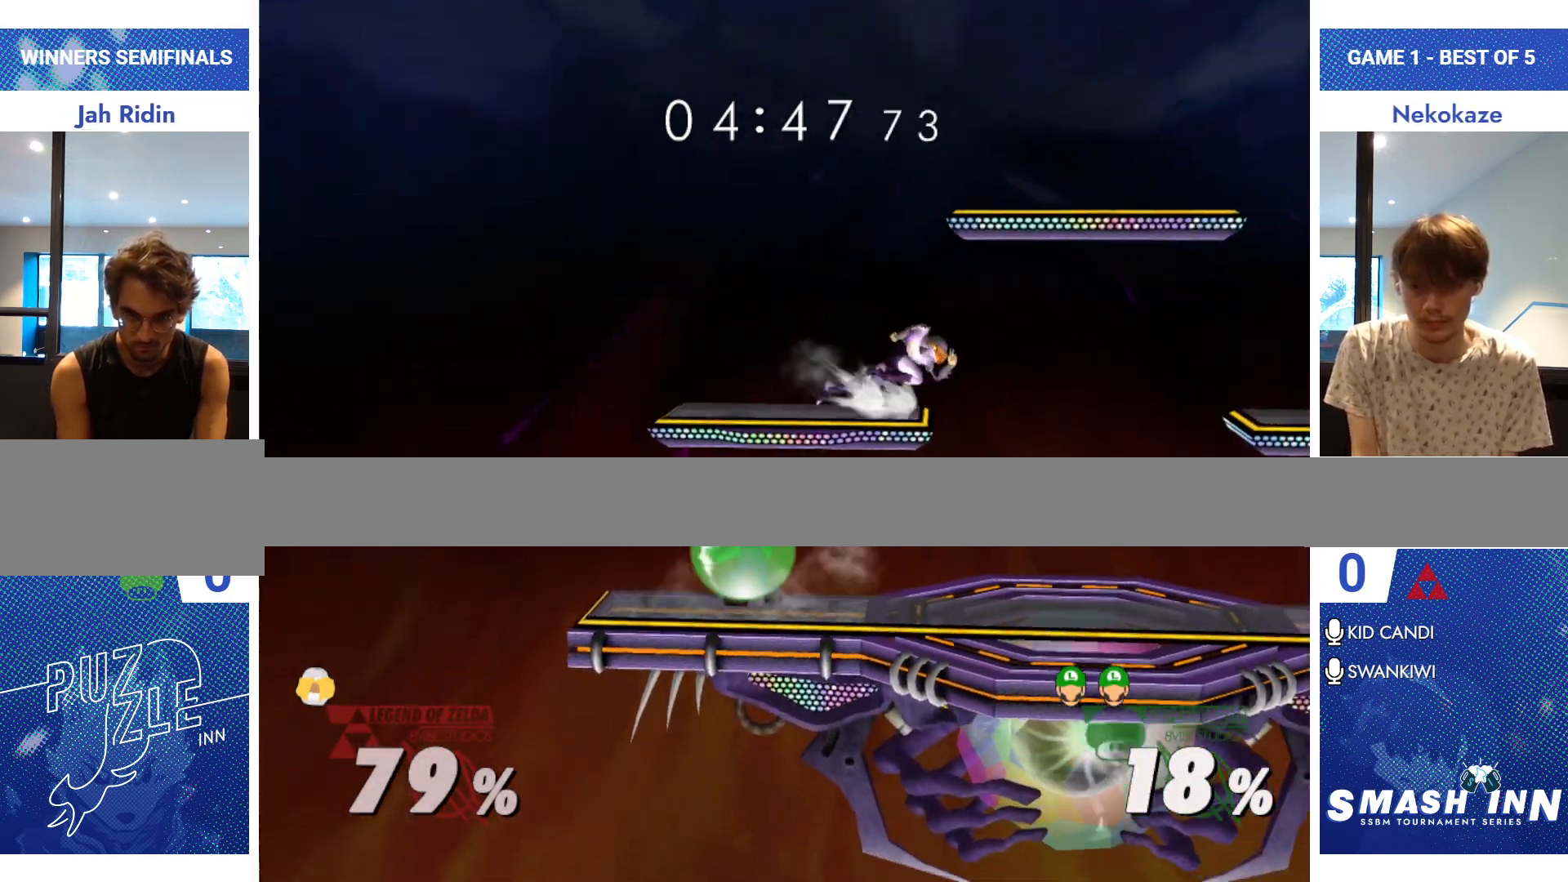
{"buttons": [], "left_stick": "center", "right_stick": "center", "events": [[50, "left_stick", "center"]]}
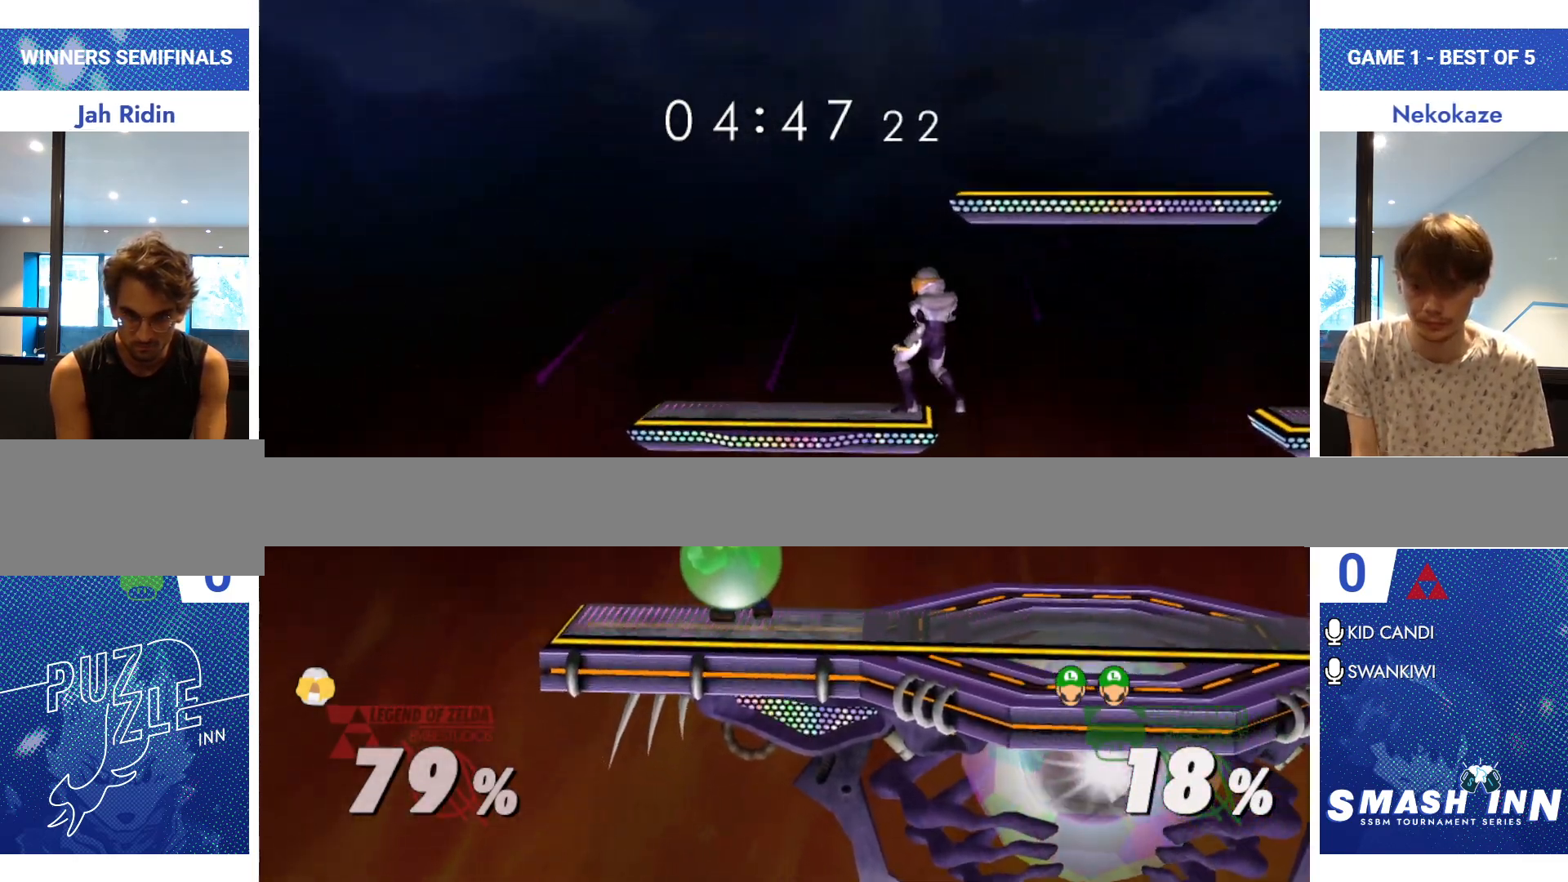
{"buttons": ["Y", "R1"], "left_stick": "down-right", "right_stick": "center", "events": [[401, "Y", "down"], [451, "left_stick", "down-right"], [467, "R1", "down"]]}
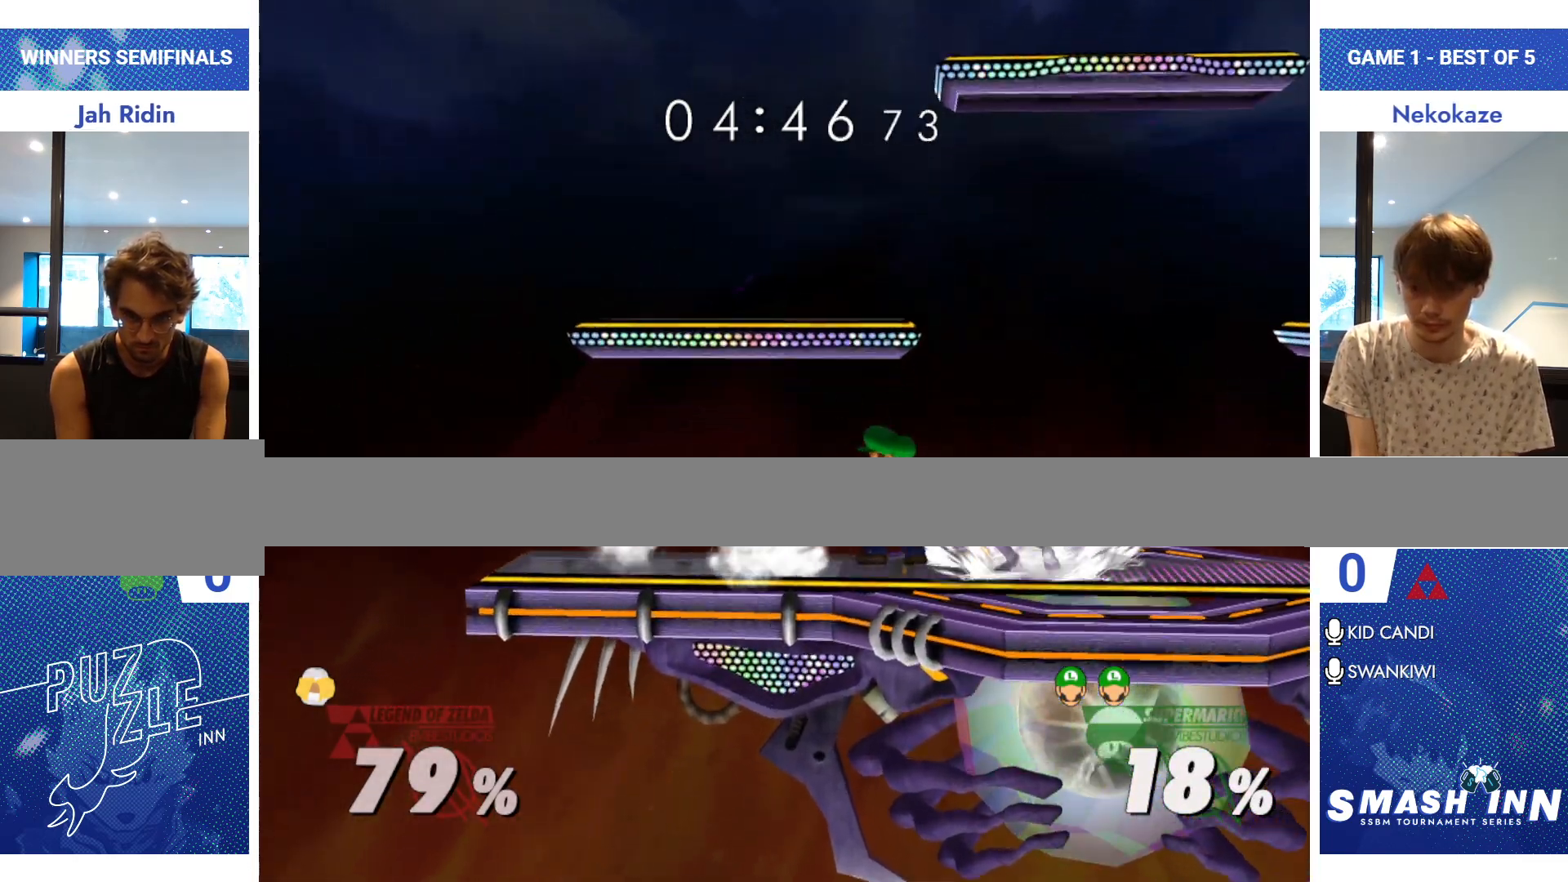
{"buttons": ["A"], "left_stick": "center", "right_stick": "center", "events": [[33, "Y", "up"], [83, "R1", "up"], [83, "left_stick", "center"], [150, "left_stick", "up"], [167, "A", "down"], [250, "A", "up"], [300, "A", "down"], [384, "A", "up"], [384, "left_stick", "center"], [417, "A", "down"]]}
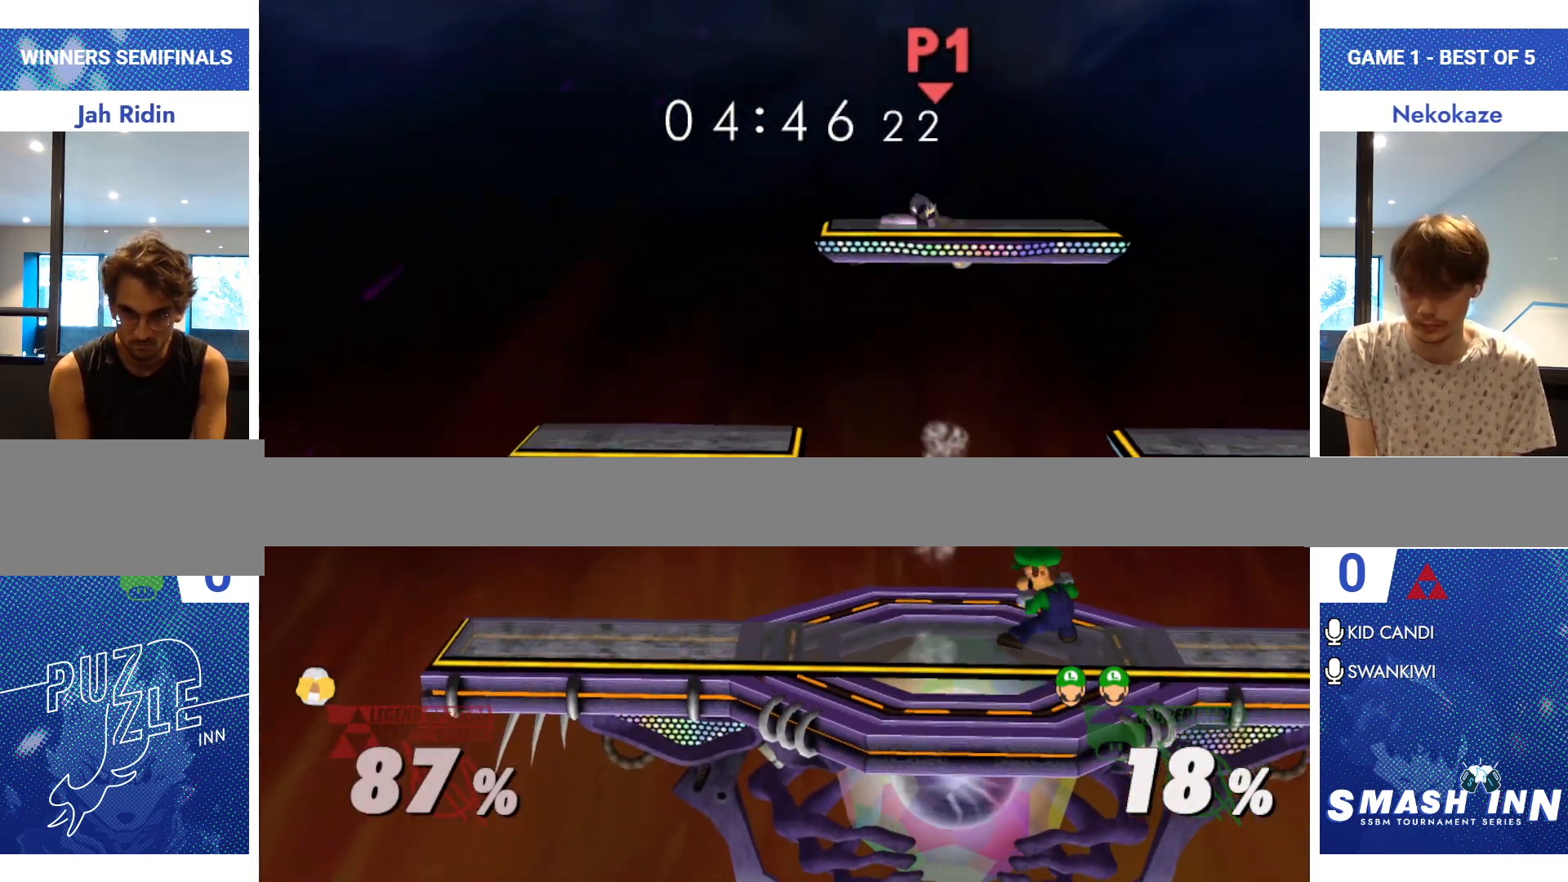
{"buttons": [], "left_stick": "left", "right_stick": "center", "events": [[17, "A", "up"], [217, "left_stick", "left"], [284, "Y", "down"], [367, "Y", "up"]]}
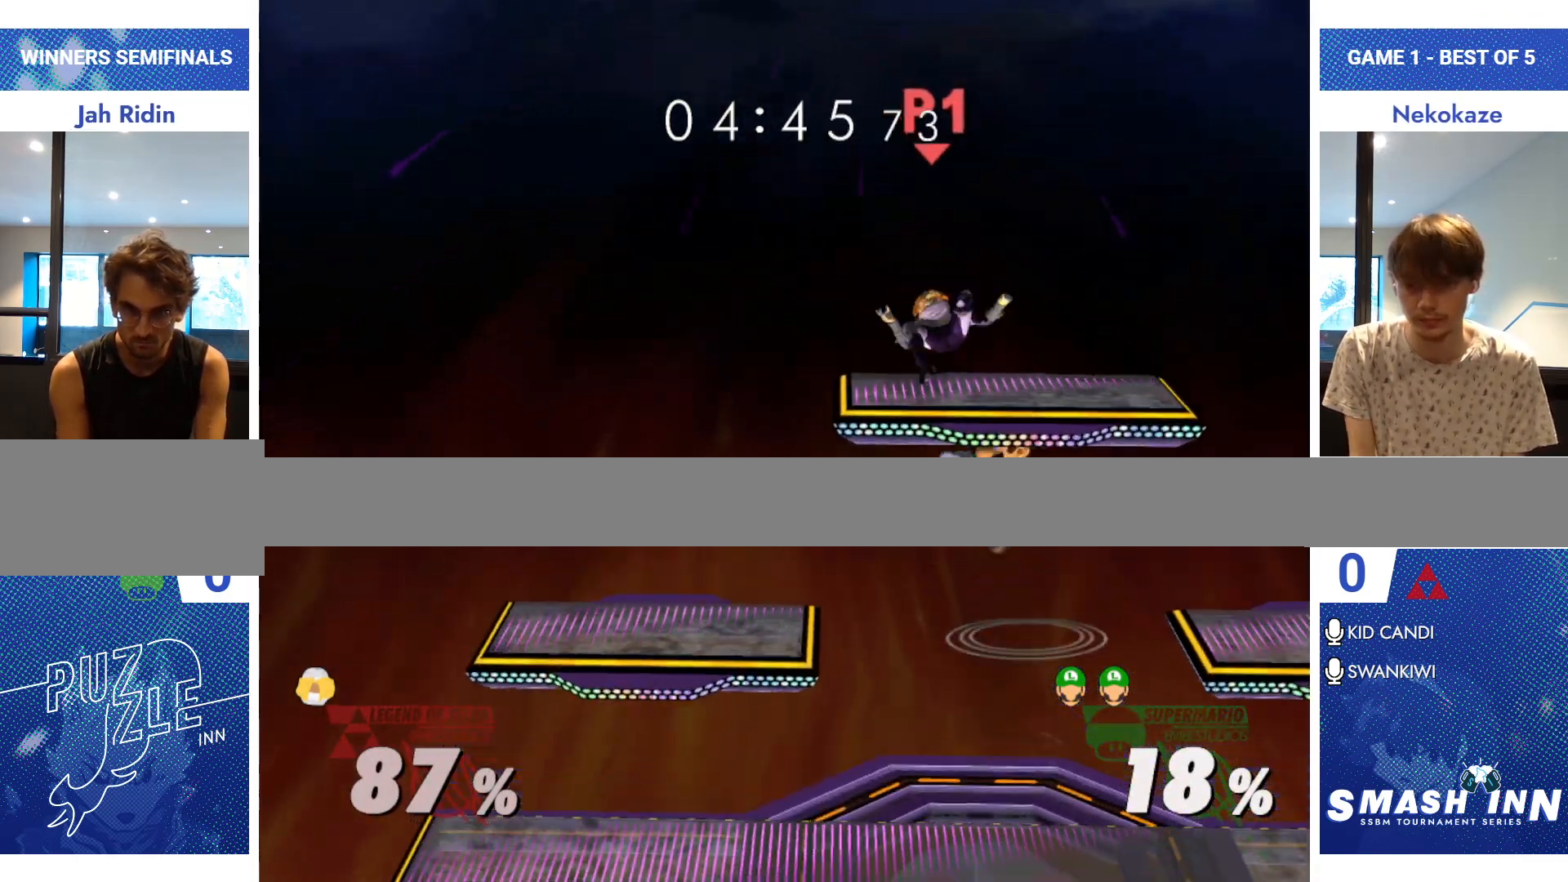
{"buttons": ["A"], "left_stick": "right", "right_stick": "center", "events": [[17, "Y", "down"], [117, "A", "down"], [133, "Y", "up"], [217, "left_stick", "right"]]}
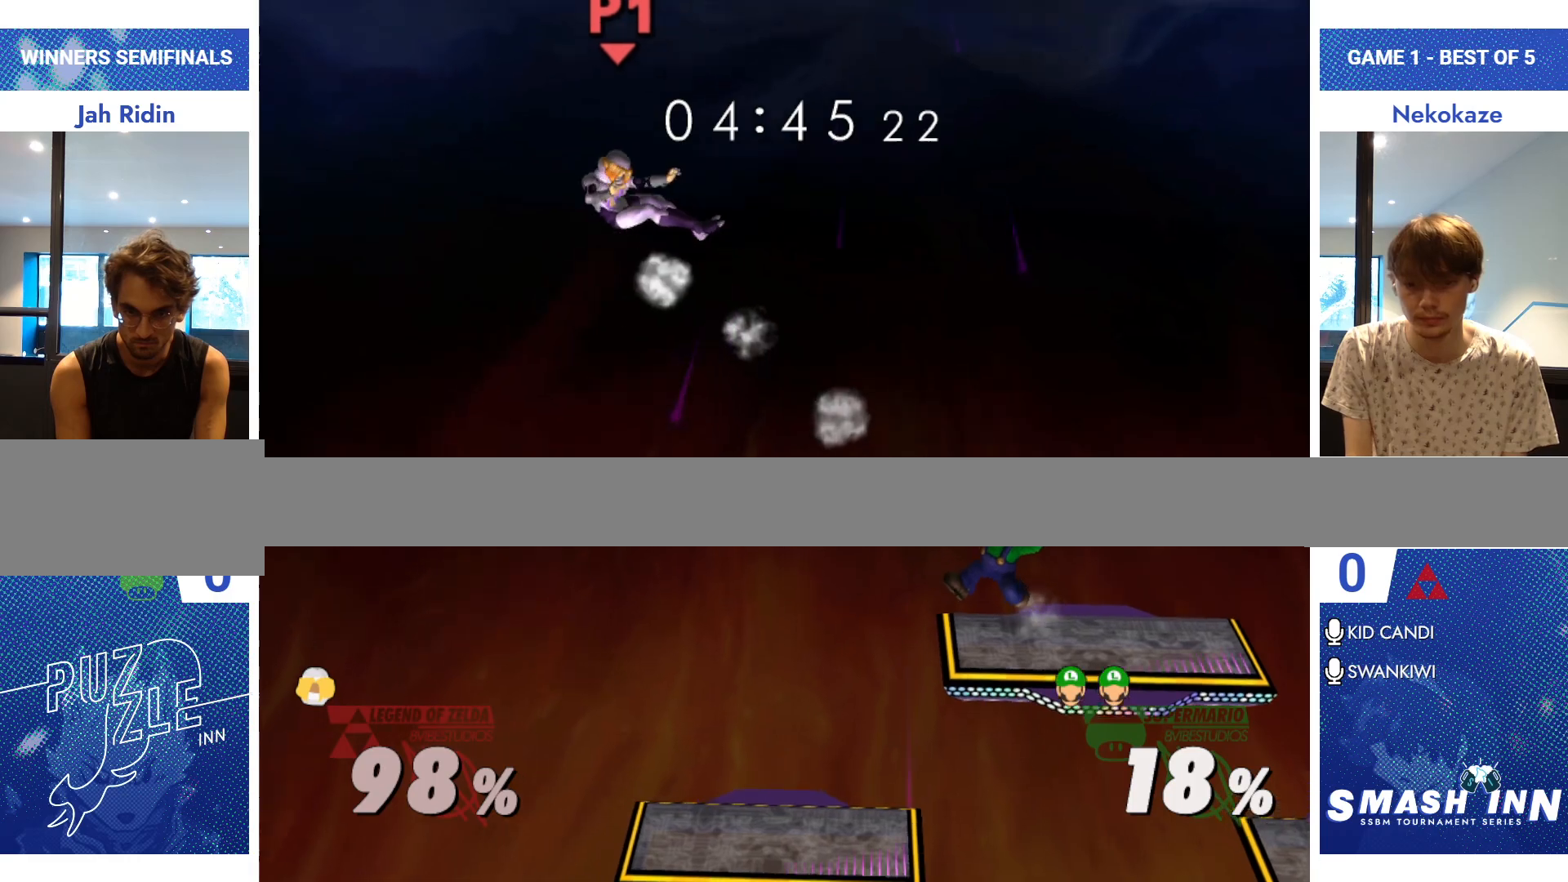
{"buttons": [], "left_stick": "left", "right_stick": "center", "events": [[67, "A", "up"], [167, "left_stick", "down-left"], [334, "left_stick", "center"], [401, "left_stick", "left"]]}
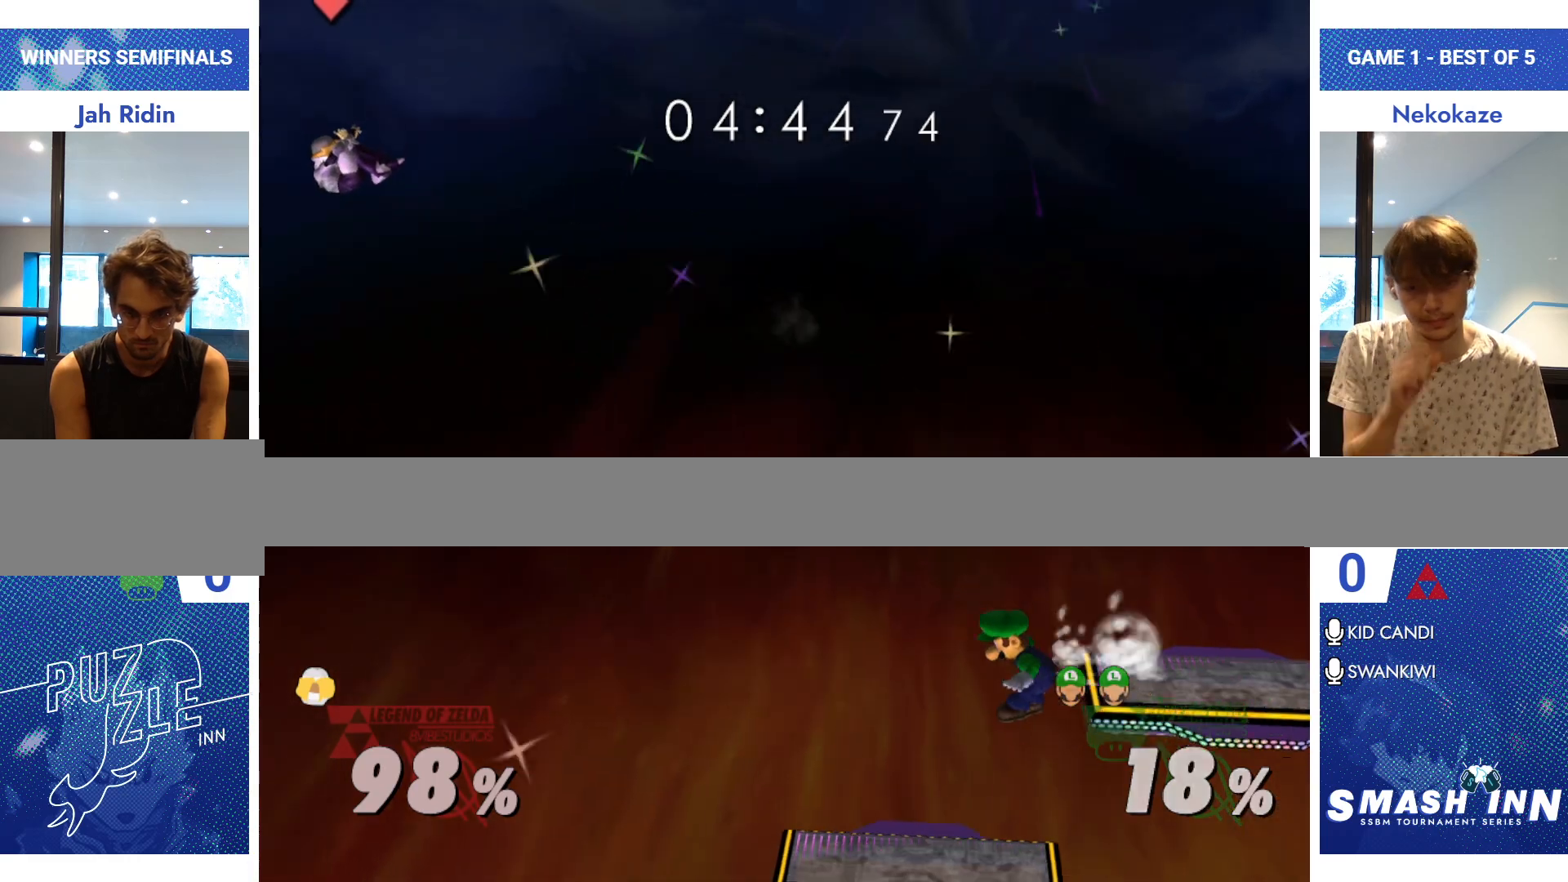
{"buttons": [], "left_stick": "down-left", "right_stick": "center", "events": [[67, "left_stick", "down-left"]]}
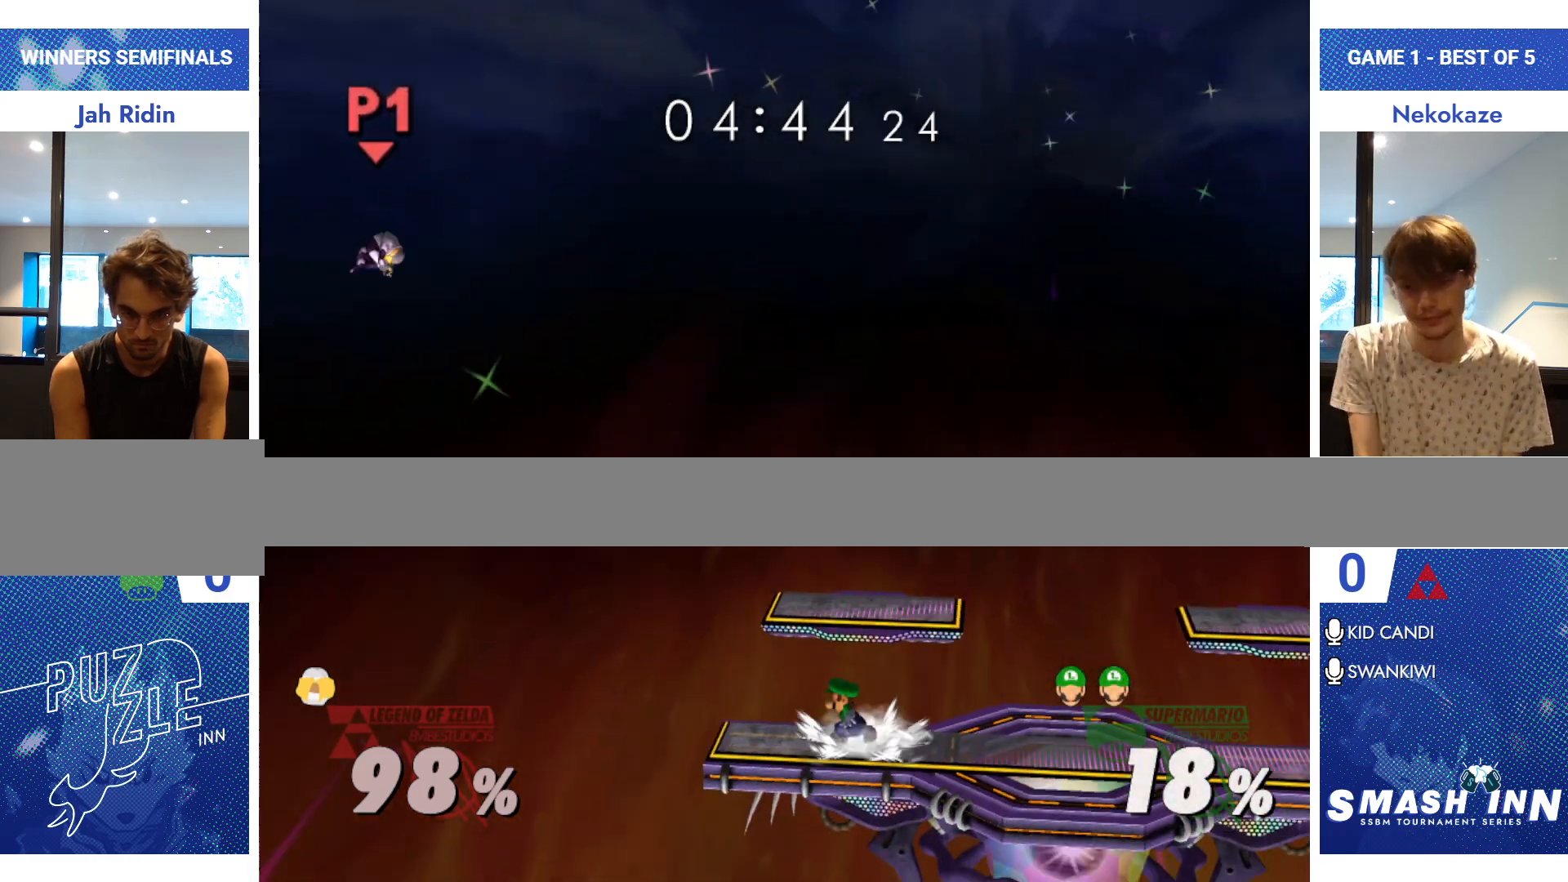
{"buttons": [], "left_stick": "right", "right_stick": "center", "events": [[317, "left_stick", "center"], [433, "left_stick", "right"]]}
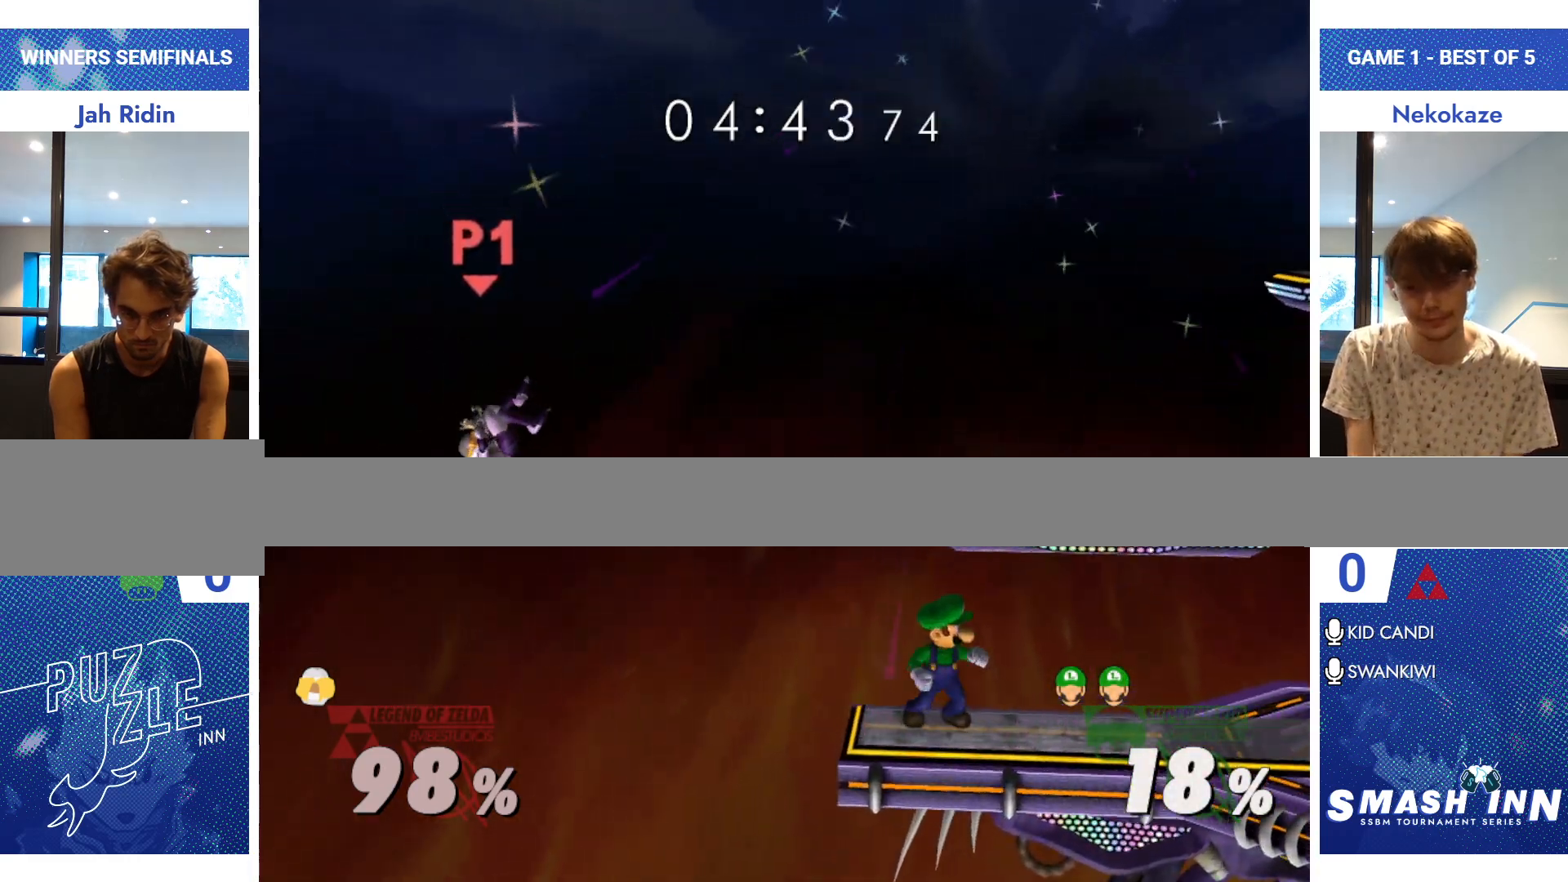
{"buttons": [], "left_stick": "down", "right_stick": "center", "events": [[84, "left_stick", "center"], [250, "Y", "down"], [284, "left_stick", "down-left"], [334, "R1", "down"], [417, "Y", "up"], [417, "left_stick", "center"], [451, "R1", "up"], [467, "left_stick", "down"]]}
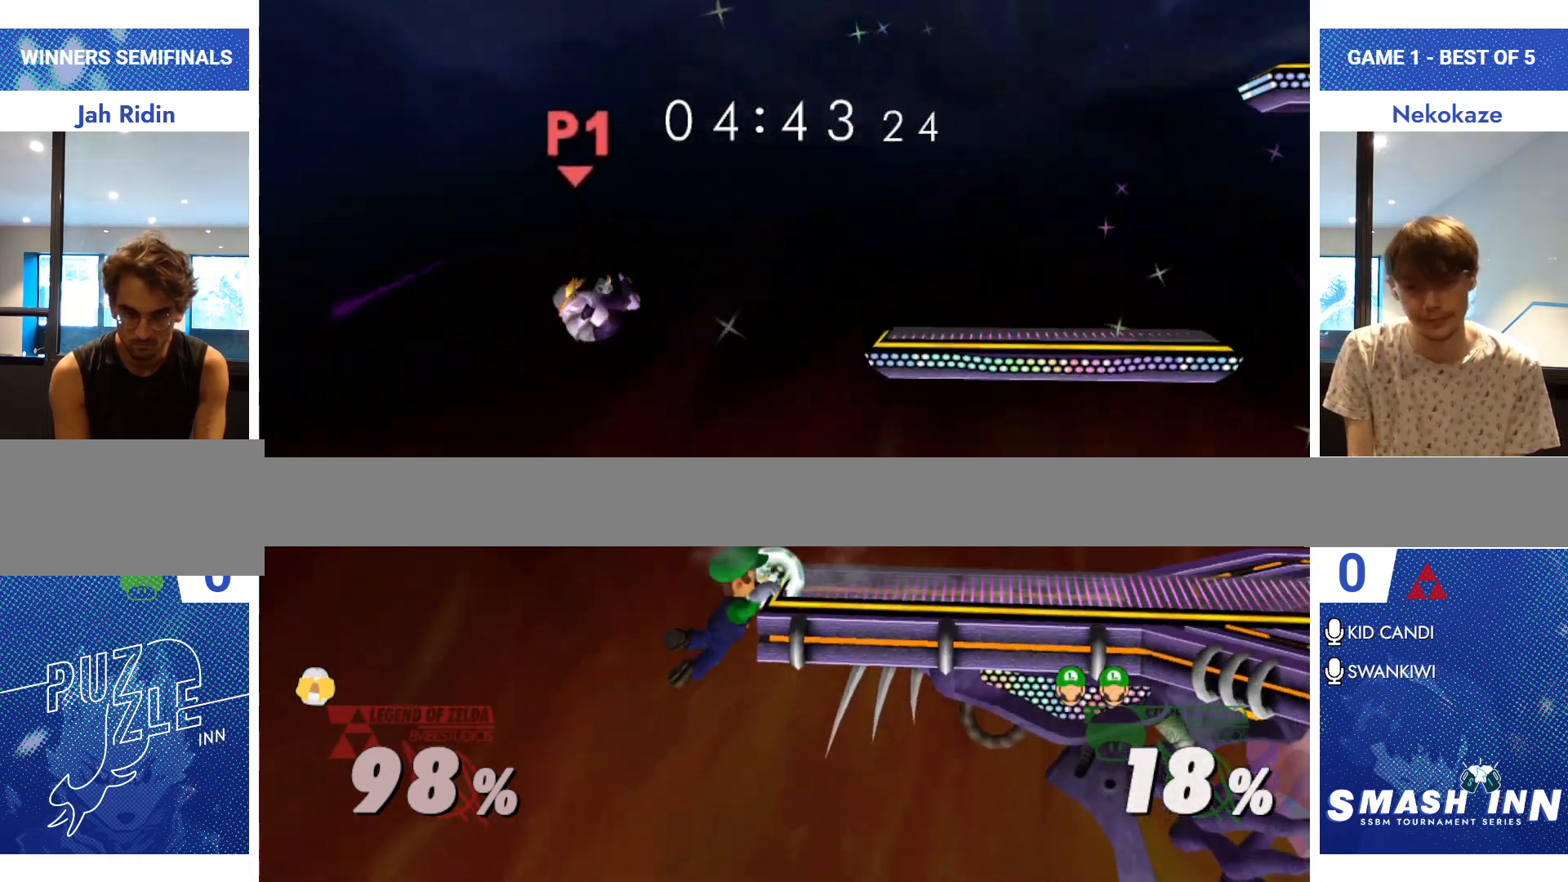
{"buttons": [], "left_stick": "left", "right_stick": "up-left", "events": [[33, "left_stick", "center"], [183, "left_stick", "down"], [200, "Y", "down"], [283, "left_stick", "right"], [317, "Y", "up"], [383, "right_stick", "up-left"], [467, "left_stick", "left"]]}
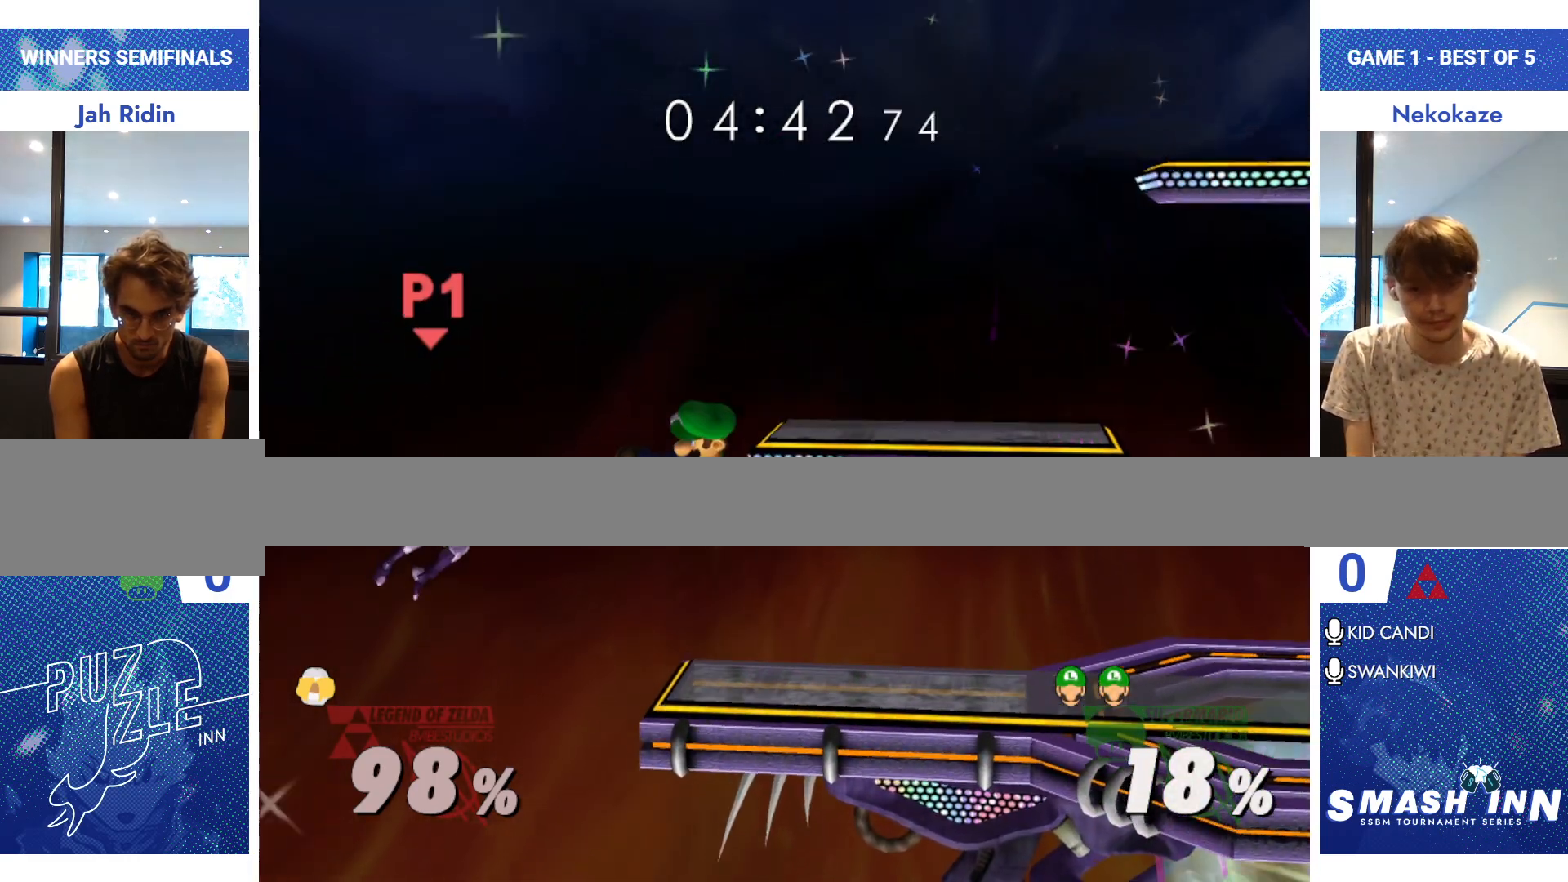
{"buttons": [], "left_stick": "right", "right_stick": "up-left", "events": [[17, "right_stick", "center"], [317, "left_stick", "right"], [401, "right_stick", "up-left"]]}
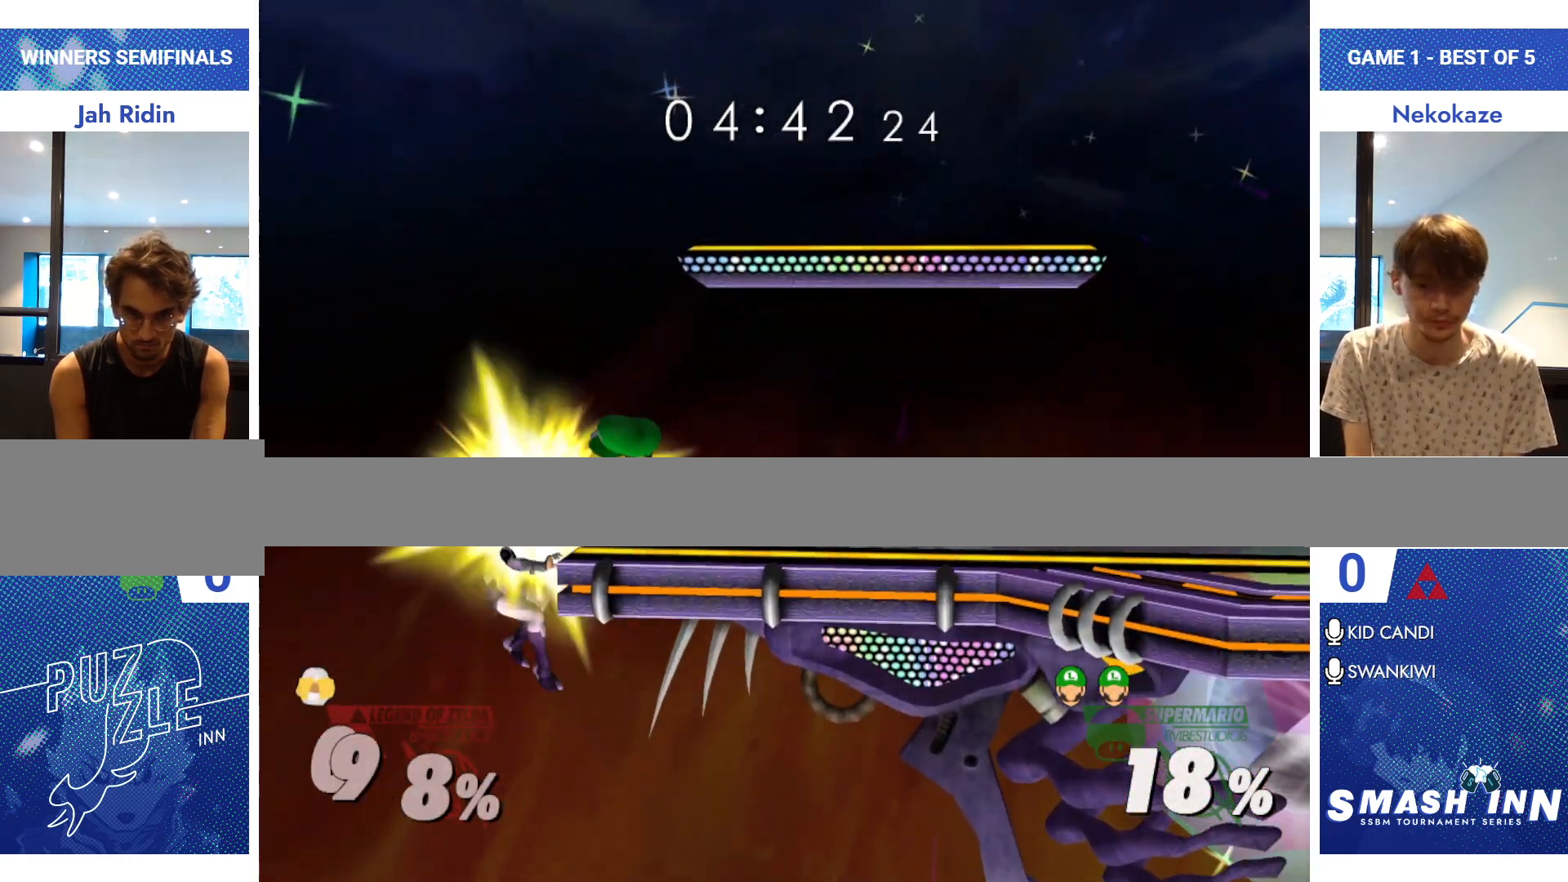
{"buttons": [], "left_stick": "center", "right_stick": "center"}
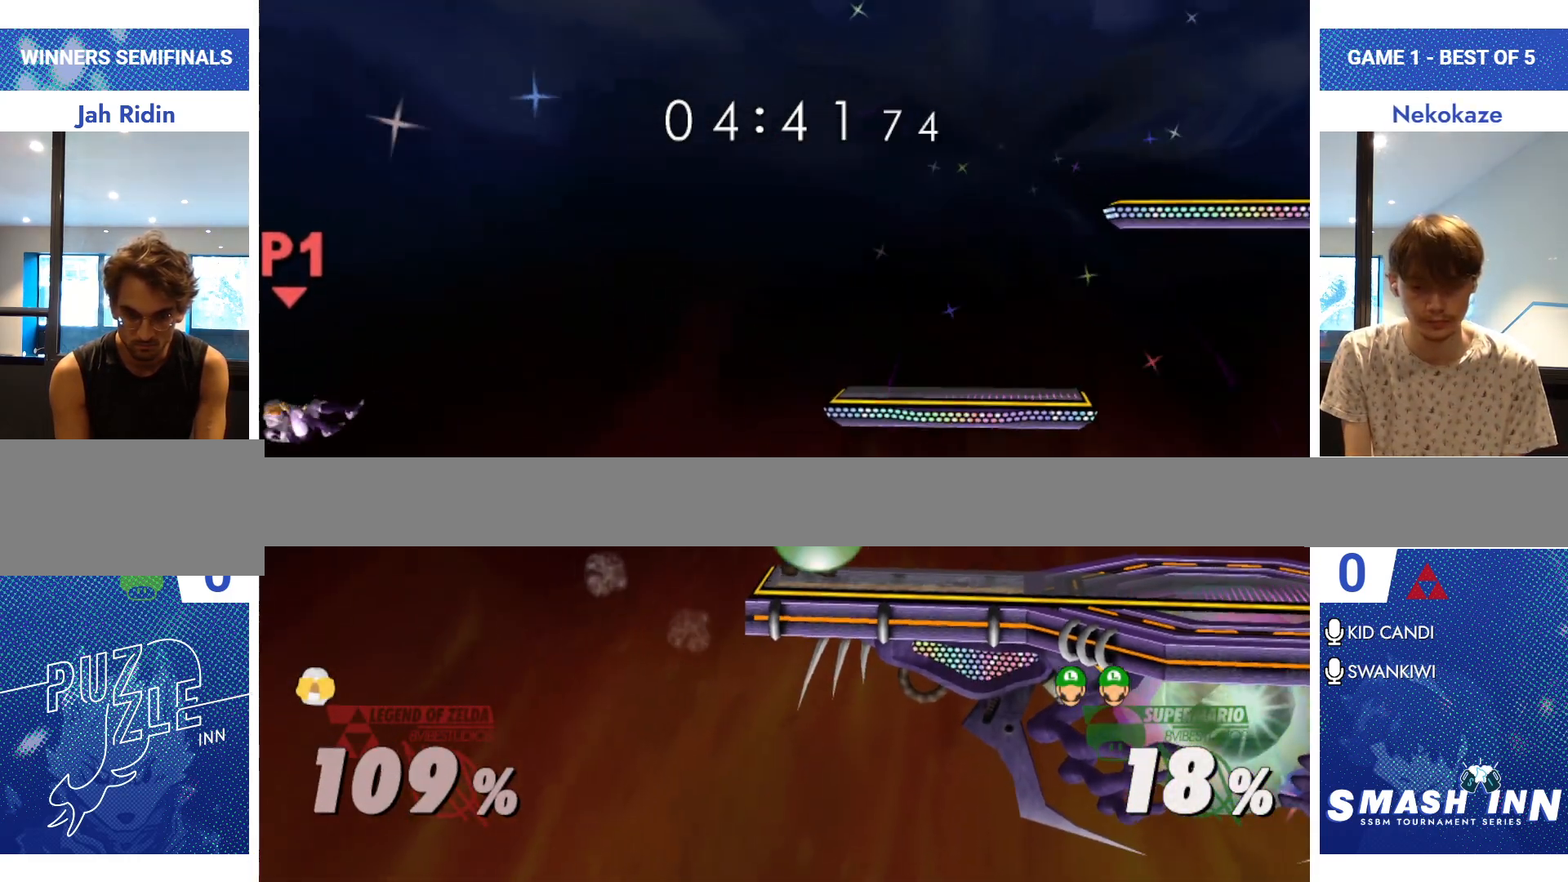
{"buttons": [], "left_stick": "center", "right_stick": "center", "events": []}
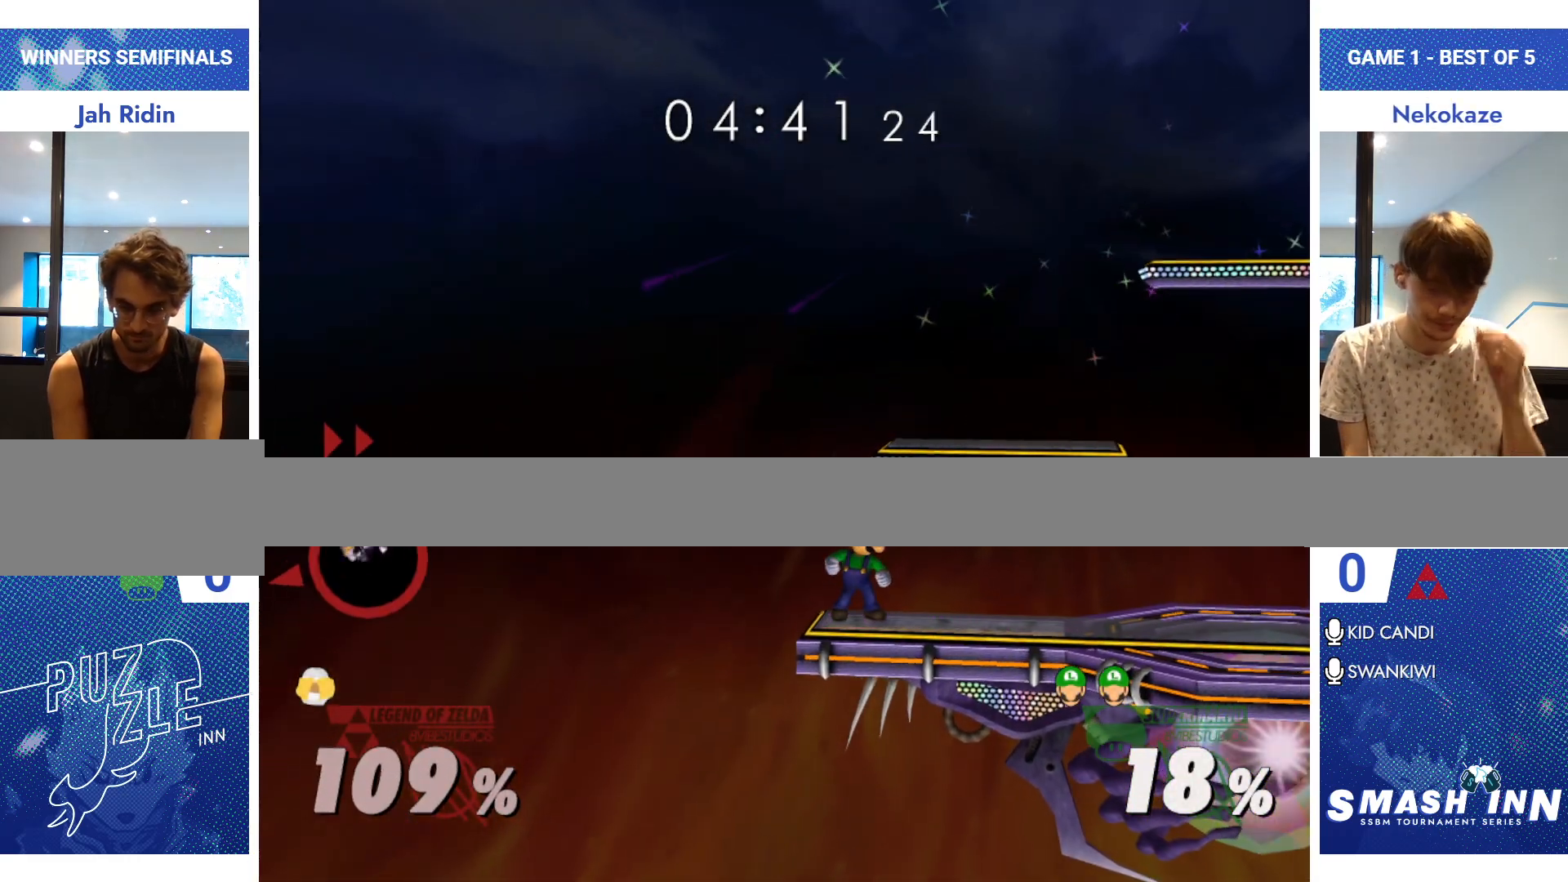
{"buttons": [], "left_stick": "center", "right_stick": "center", "events": []}
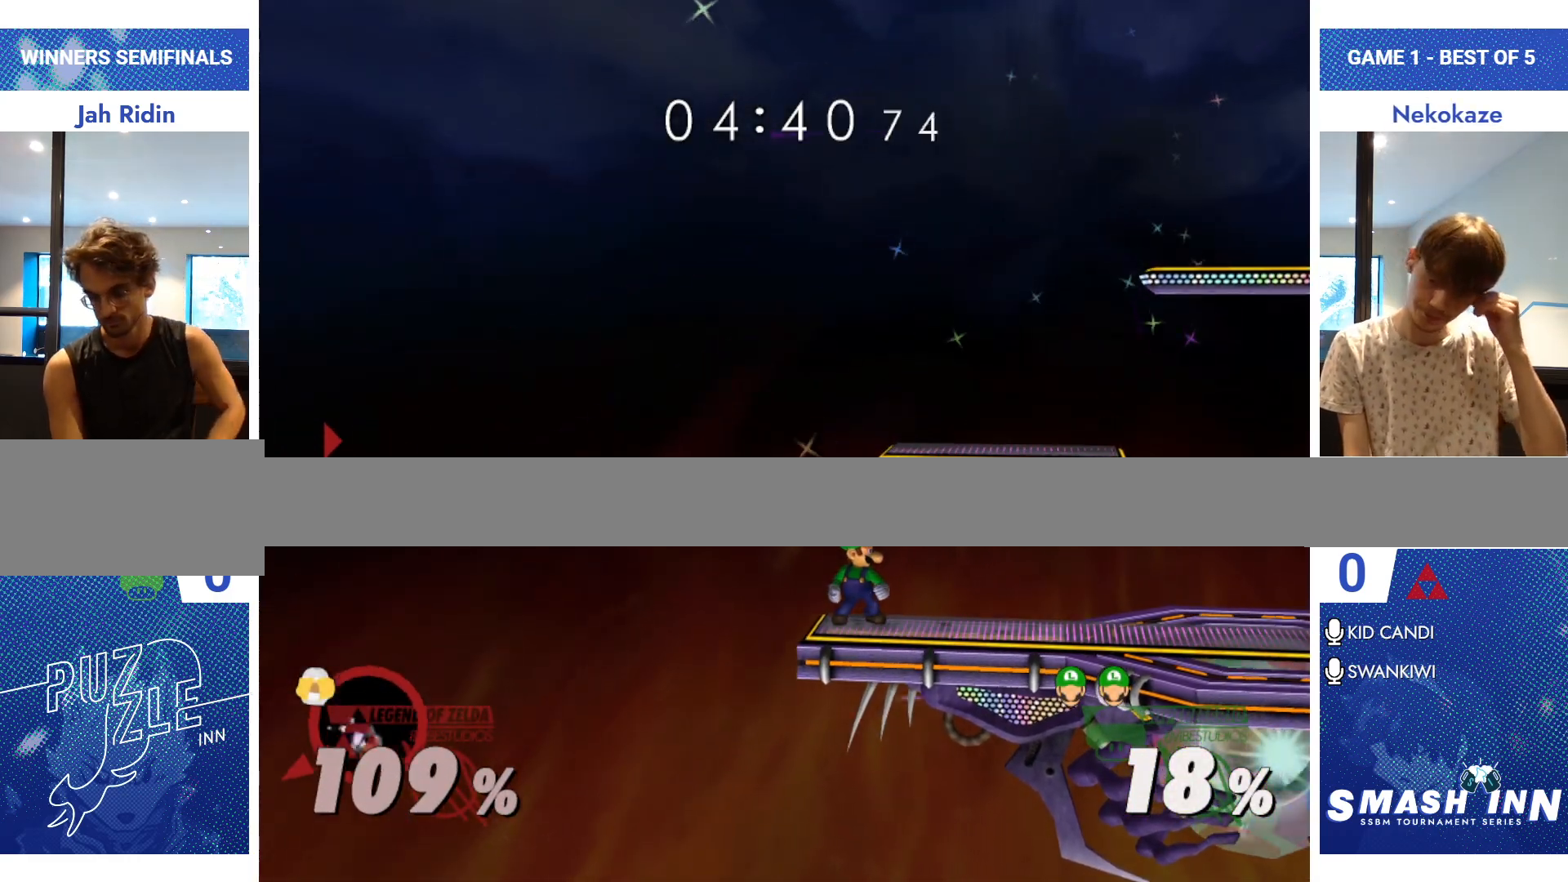
{"buttons": [], "left_stick": "center", "right_stick": "center", "events": []}
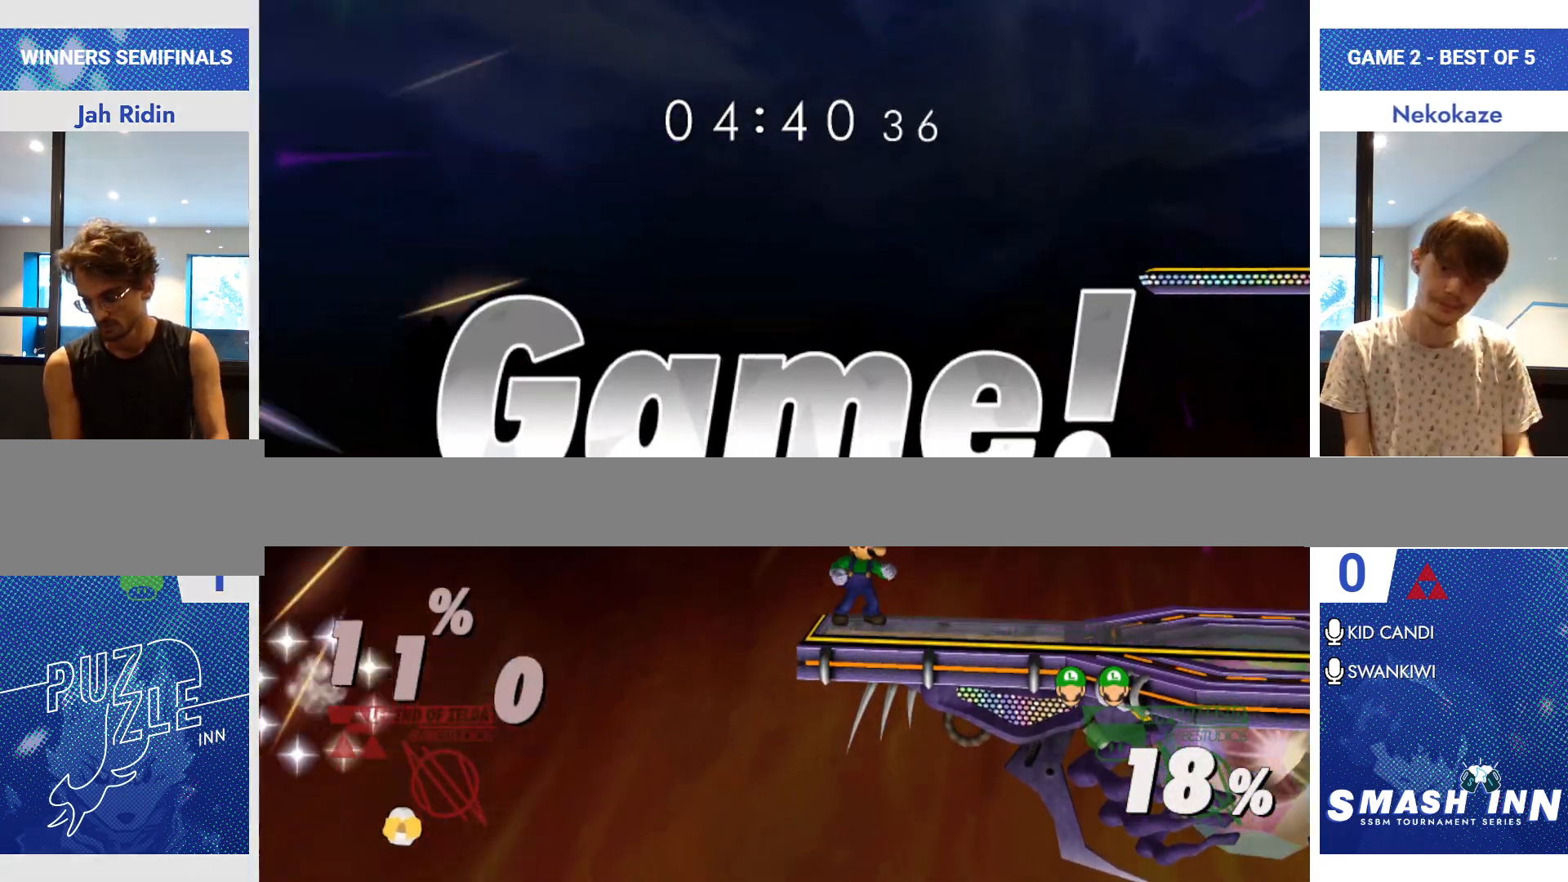
{"buttons": [], "left_stick": "center", "right_stick": "center", "events": []}
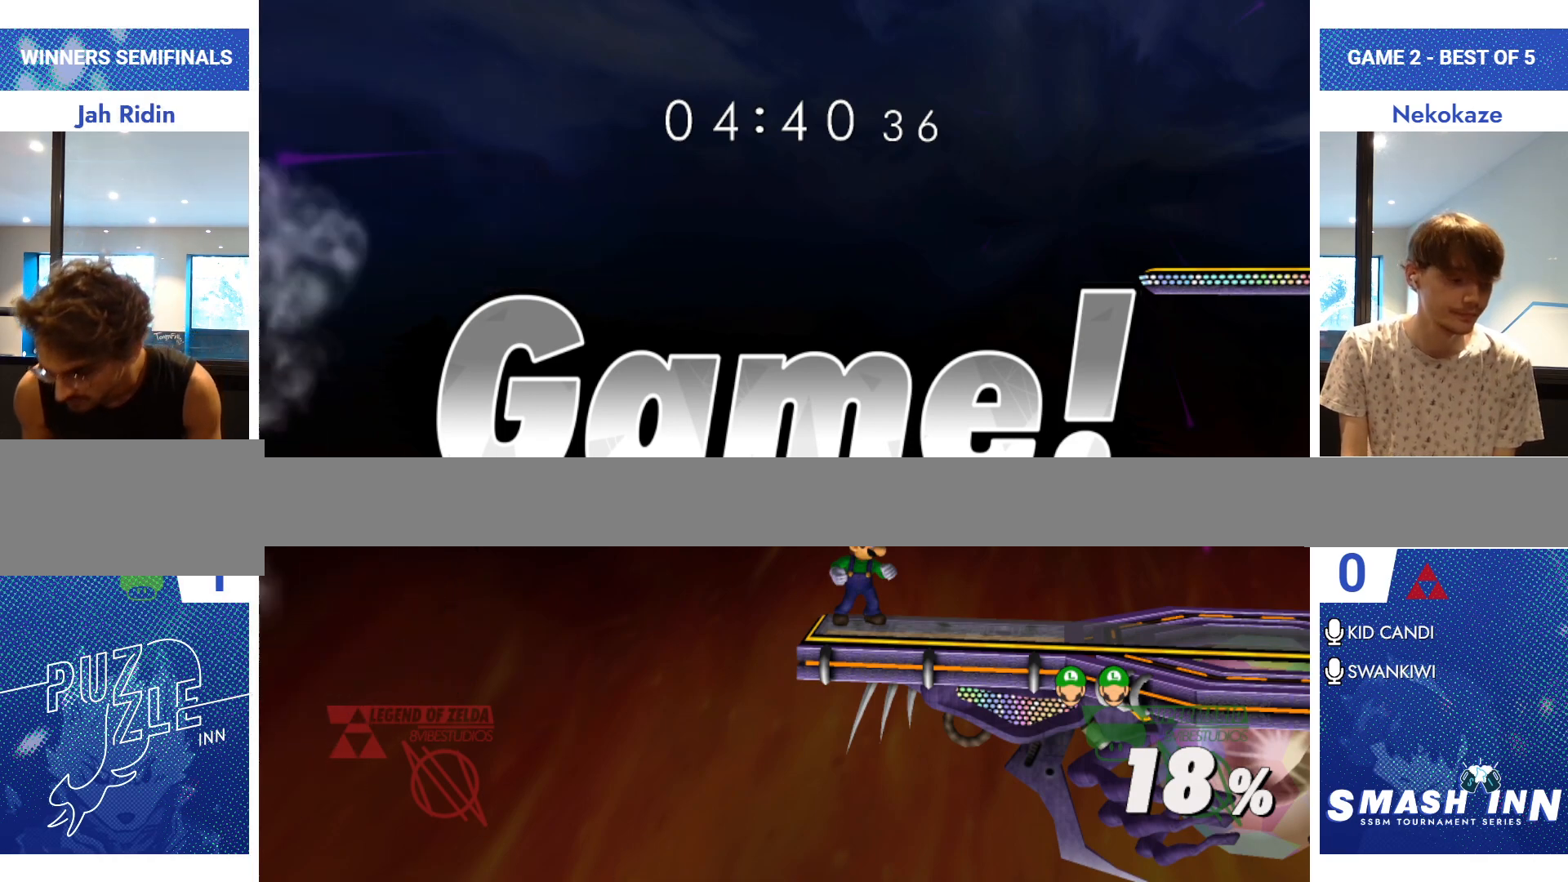
{"buttons": [], "left_stick": "center", "right_stick": "center", "events": []}